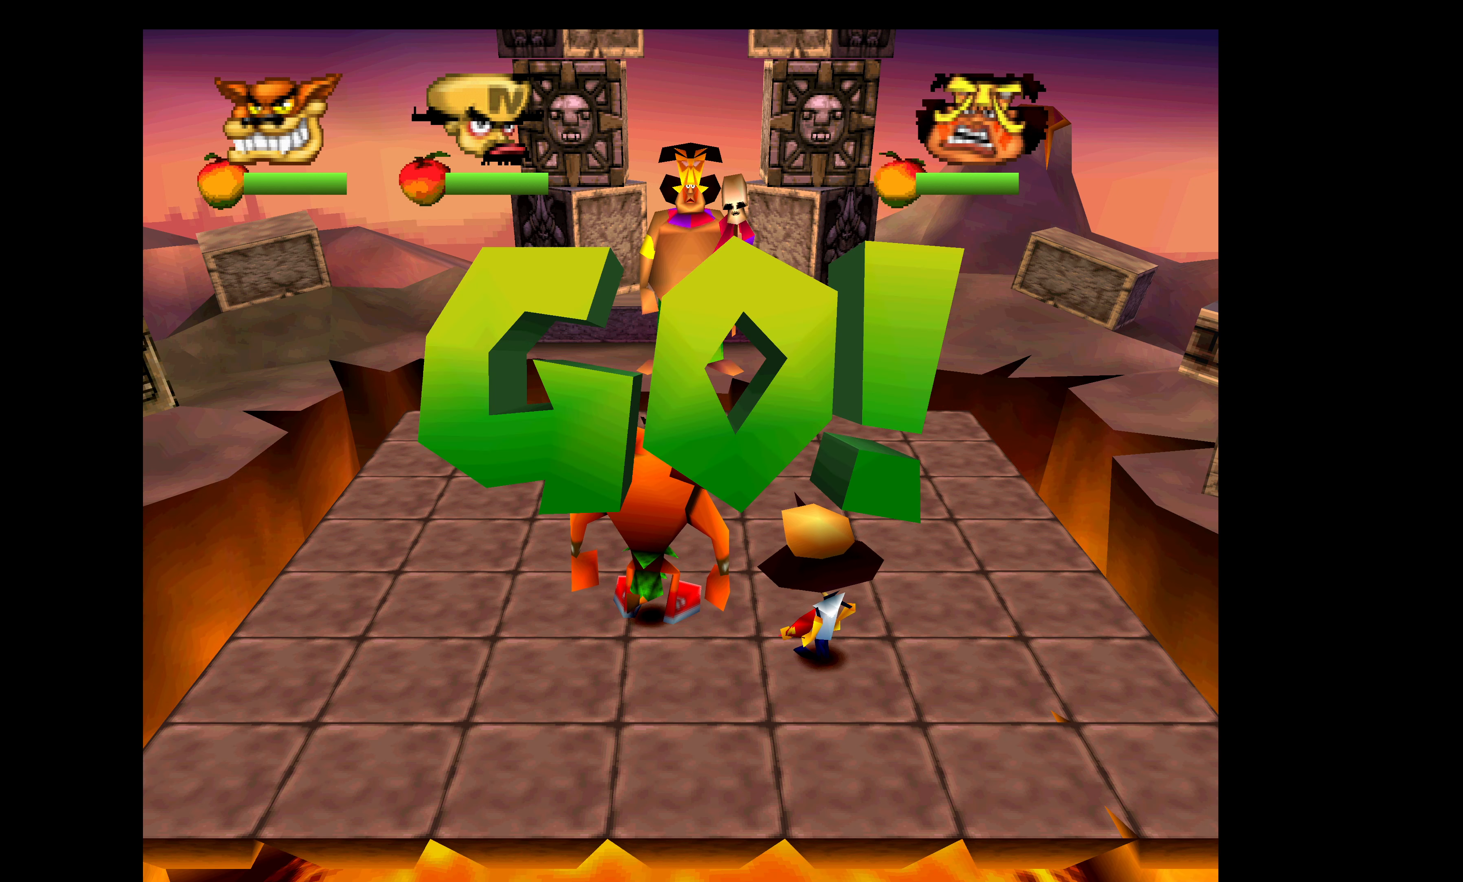
Gameplay with a controller (PlayStation layout); each line is a JSON object with the inputs held at the frame after it. "events" lists button and stick changes between this image and that frame as [ms after this image, input, new state], when the widget could be followed in between. Not read: right_stick.
{"buttons": ["DPAD_LEFT"], "left_stick": "center", "events": [[400, "DPAD_LEFT", "down"]]}
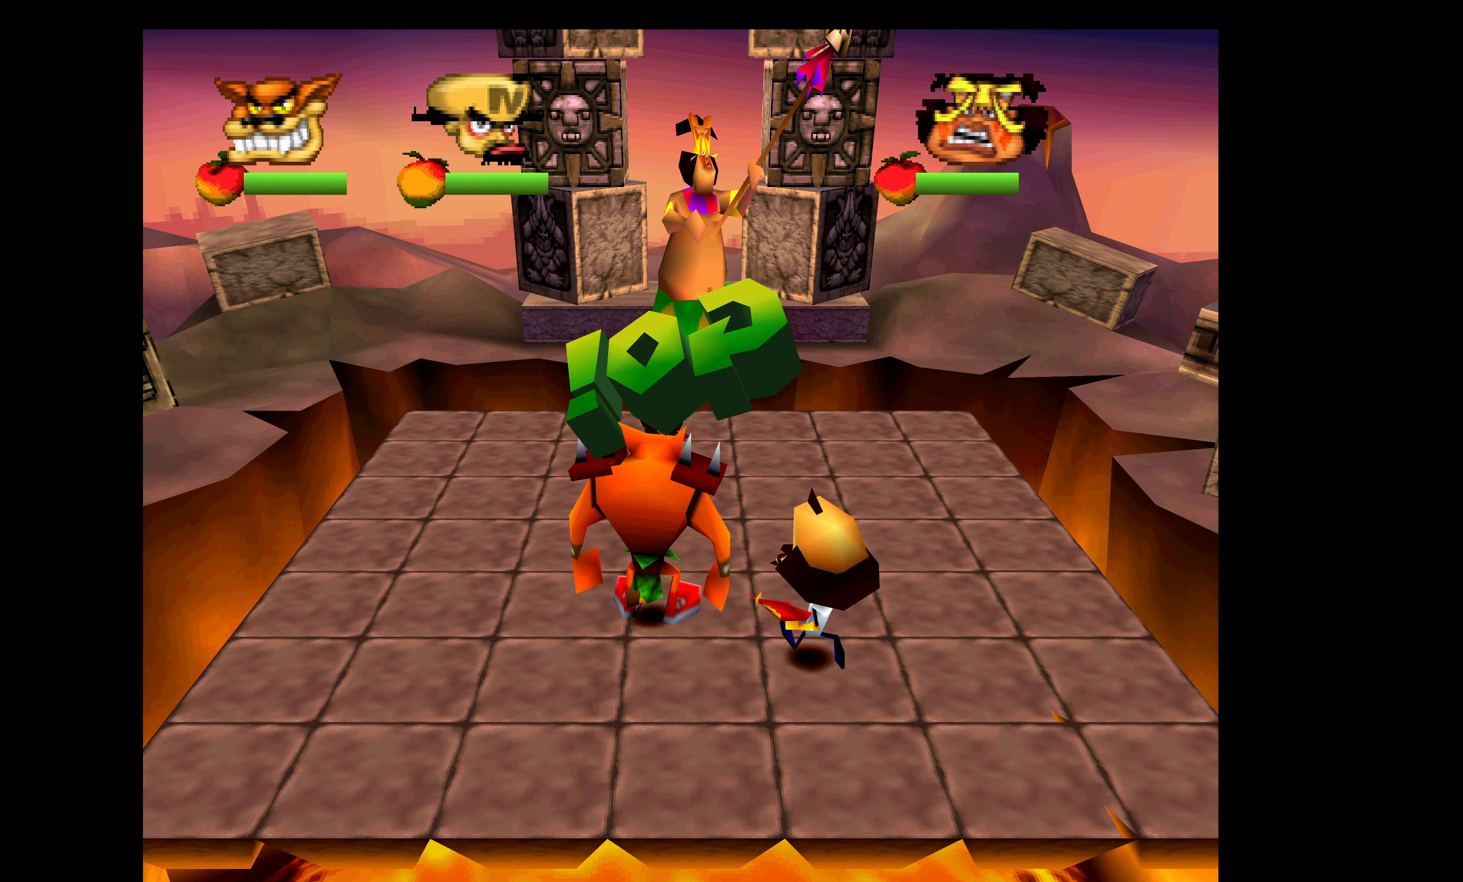
{"buttons": [], "left_stick": "center", "events": [[300, "DPAD_LEFT", "up"]]}
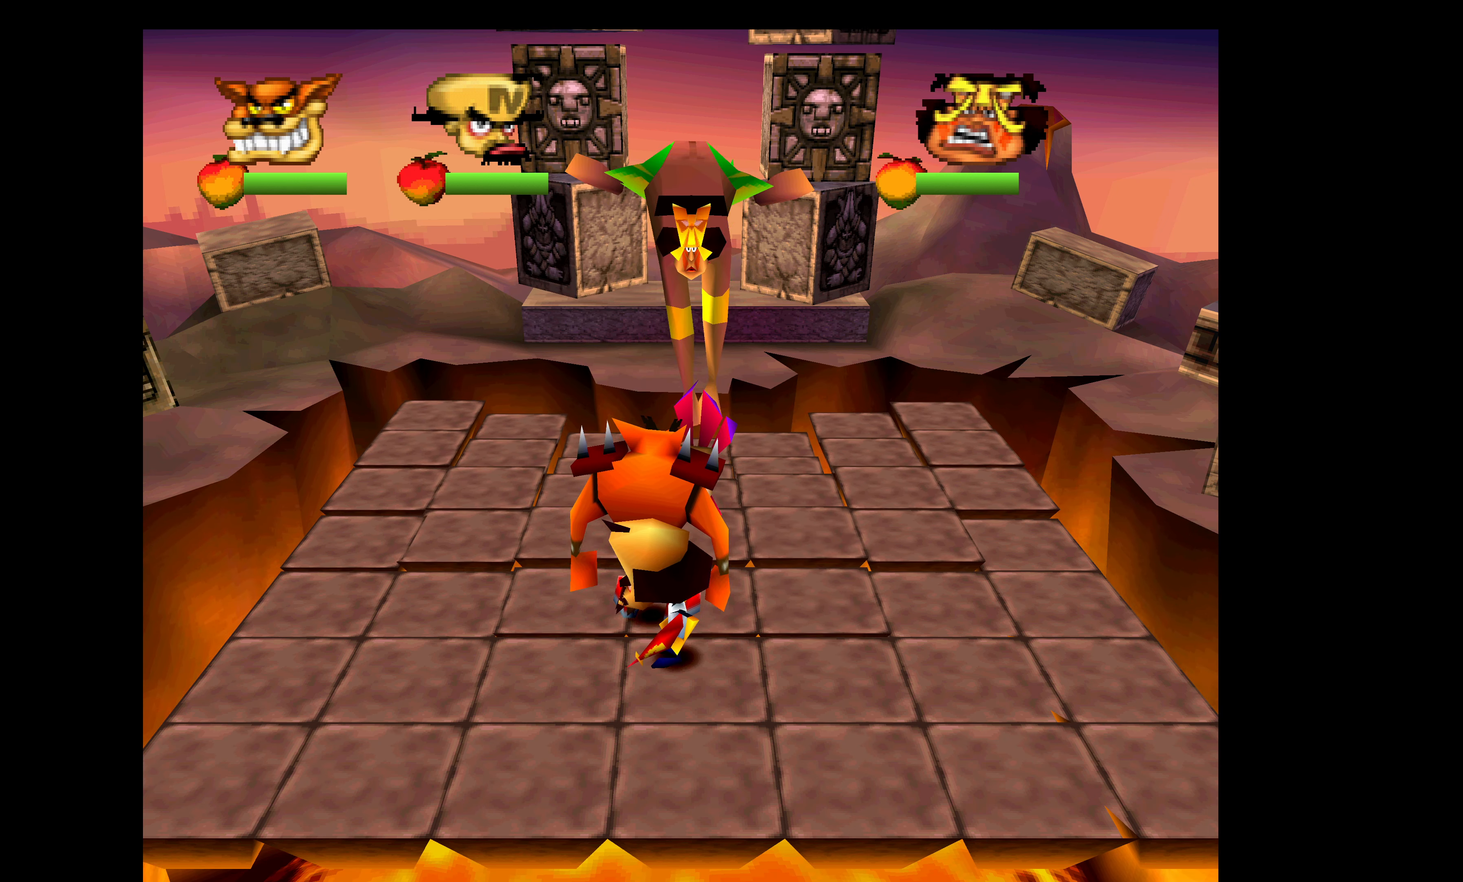
{"buttons": [], "left_stick": "down-right", "events": [[150, "left_stick", "left"], [284, "left_stick", "down-left"], [484, "left_stick", "down-right"]]}
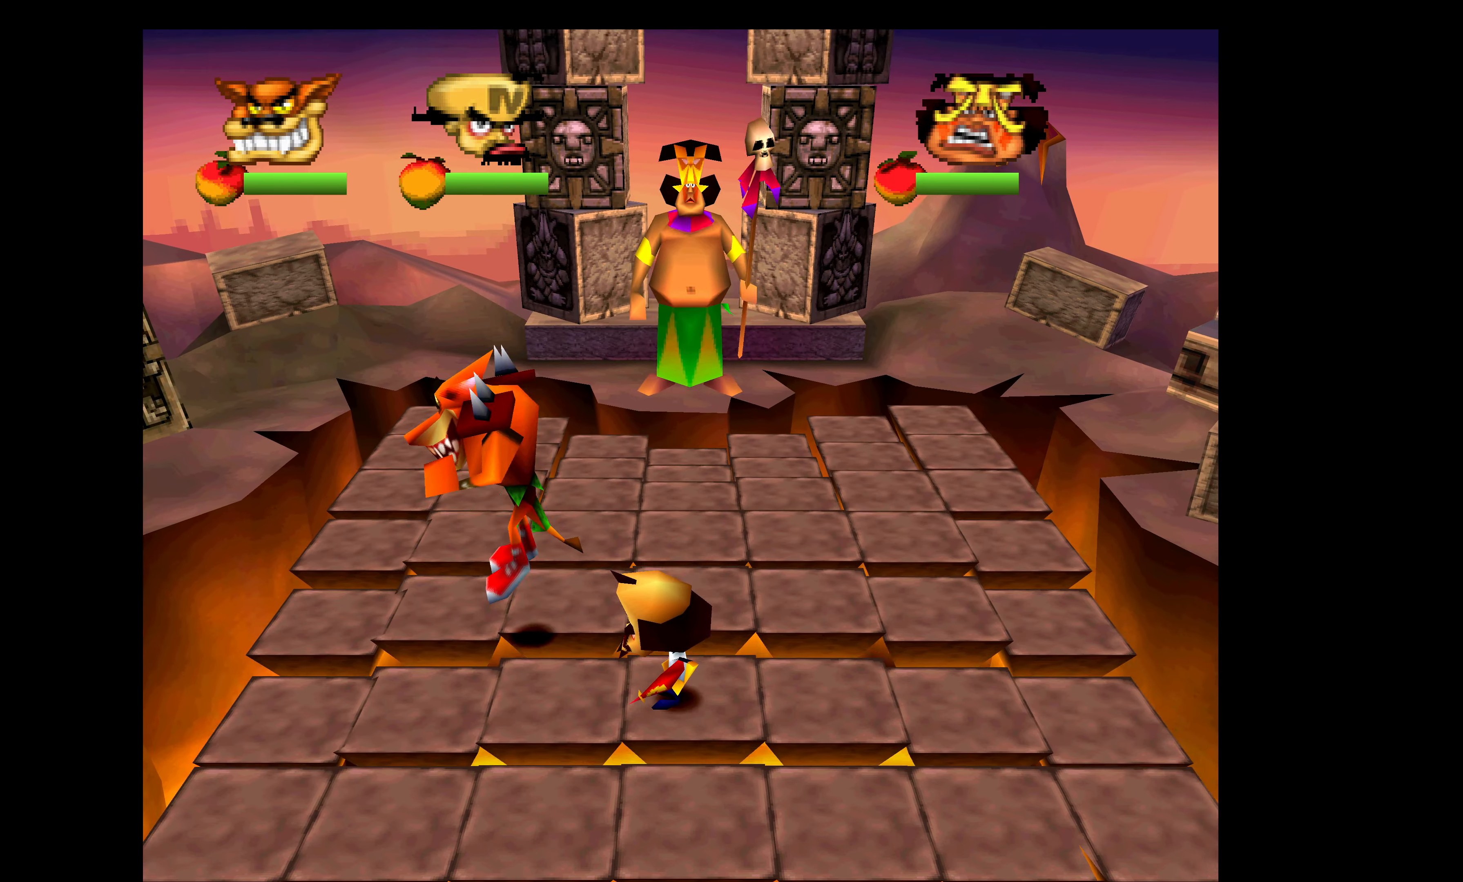
{"buttons": [], "left_stick": "center", "events": [[200, "left_stick", "up"], [284, "left_stick", "center"]]}
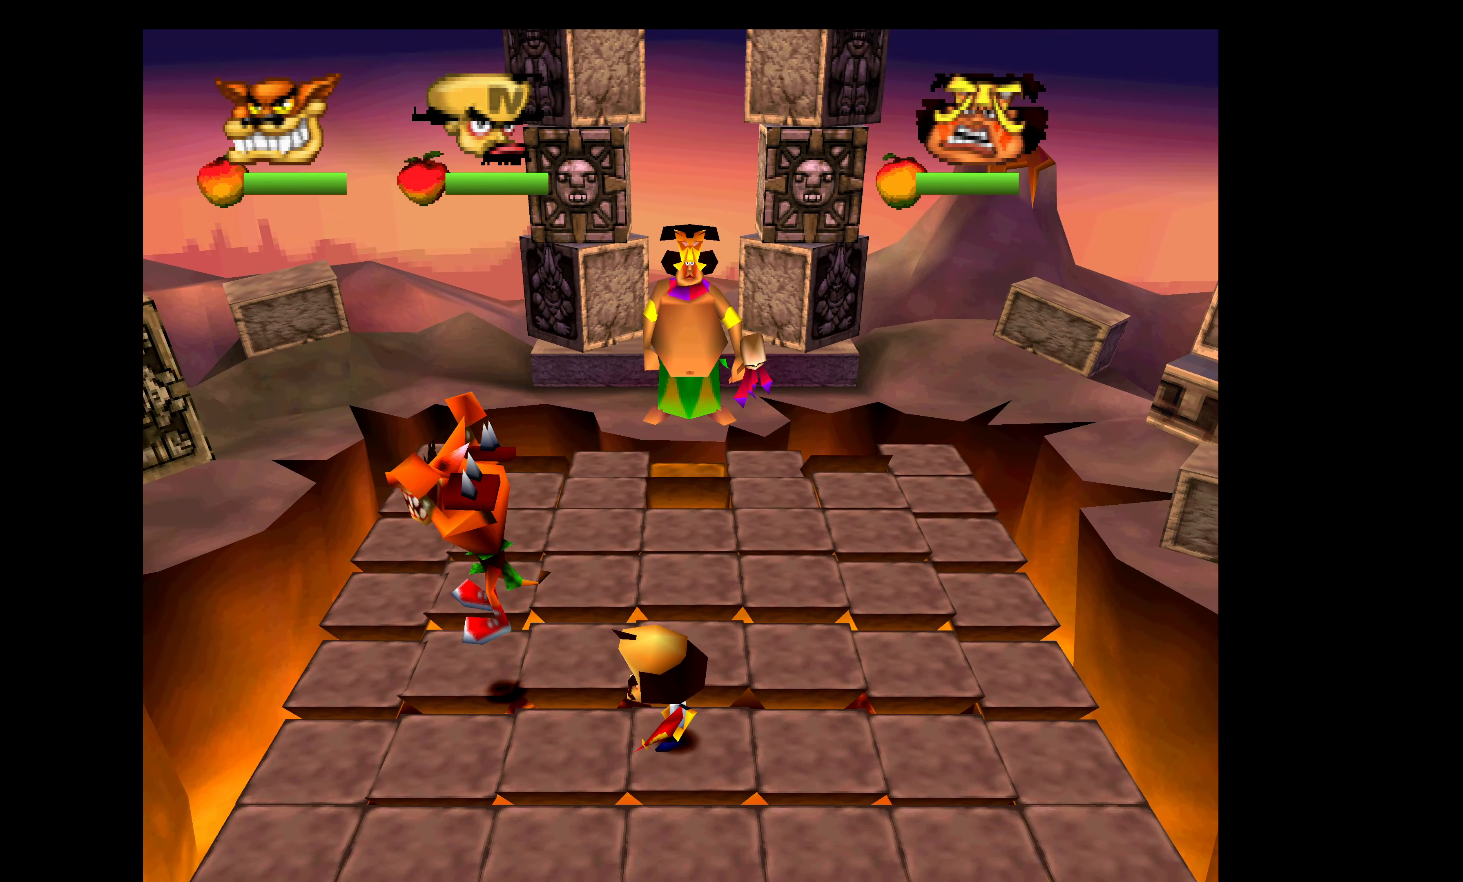
{"buttons": ["CROSS"], "left_stick": "center", "events": [[134, "DPAD_RIGHT", "down"], [350, "CROSS", "down"], [434, "DPAD_RIGHT", "up"]]}
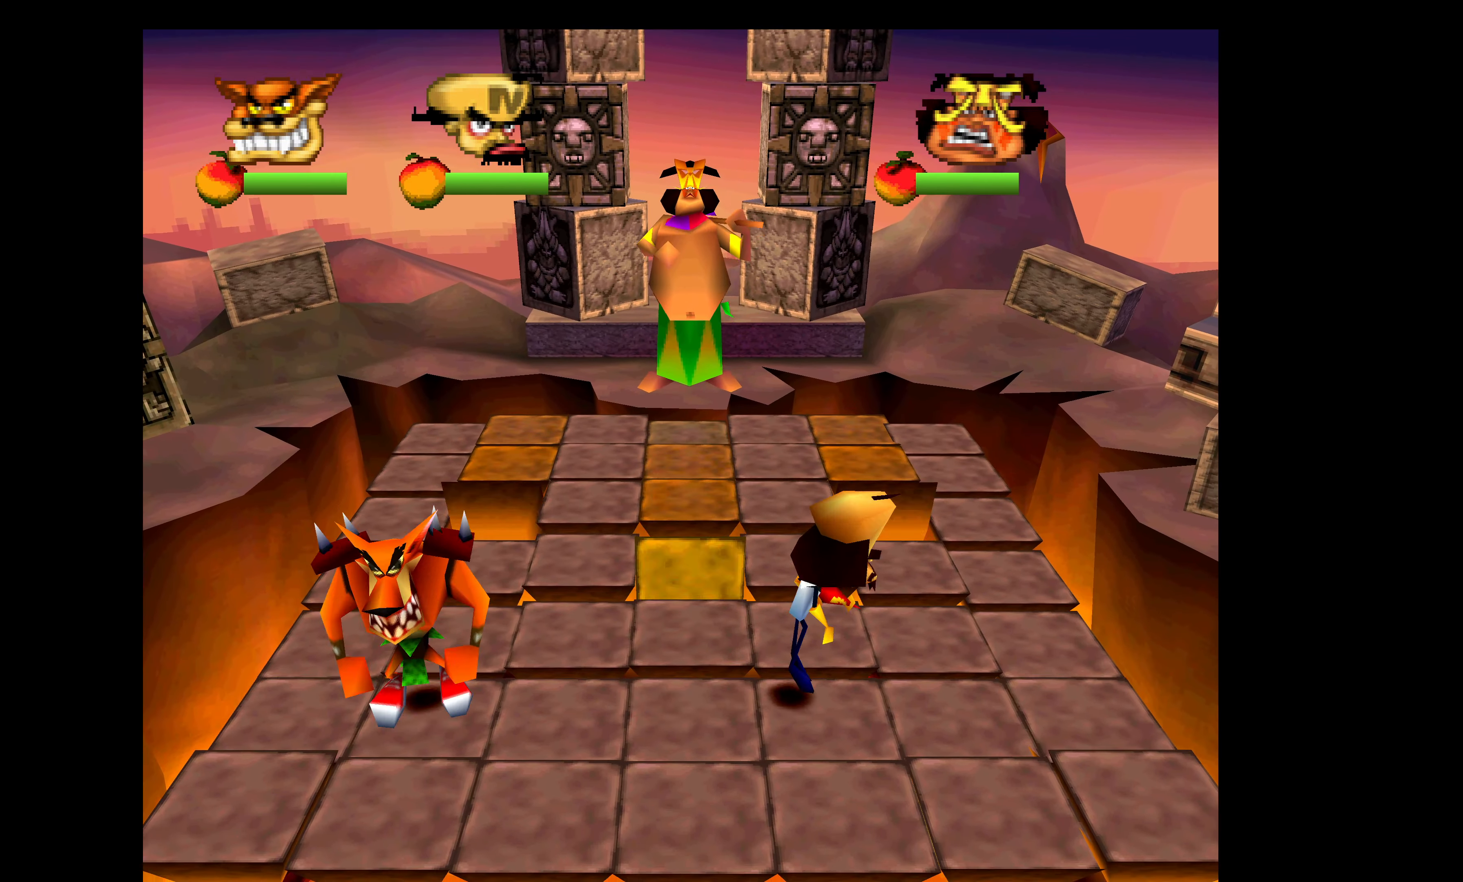
{"buttons": ["DPAD_RIGHT"], "left_stick": "center", "events": [[34, "CROSS", "up"], [217, "DPAD_RIGHT", "down"]]}
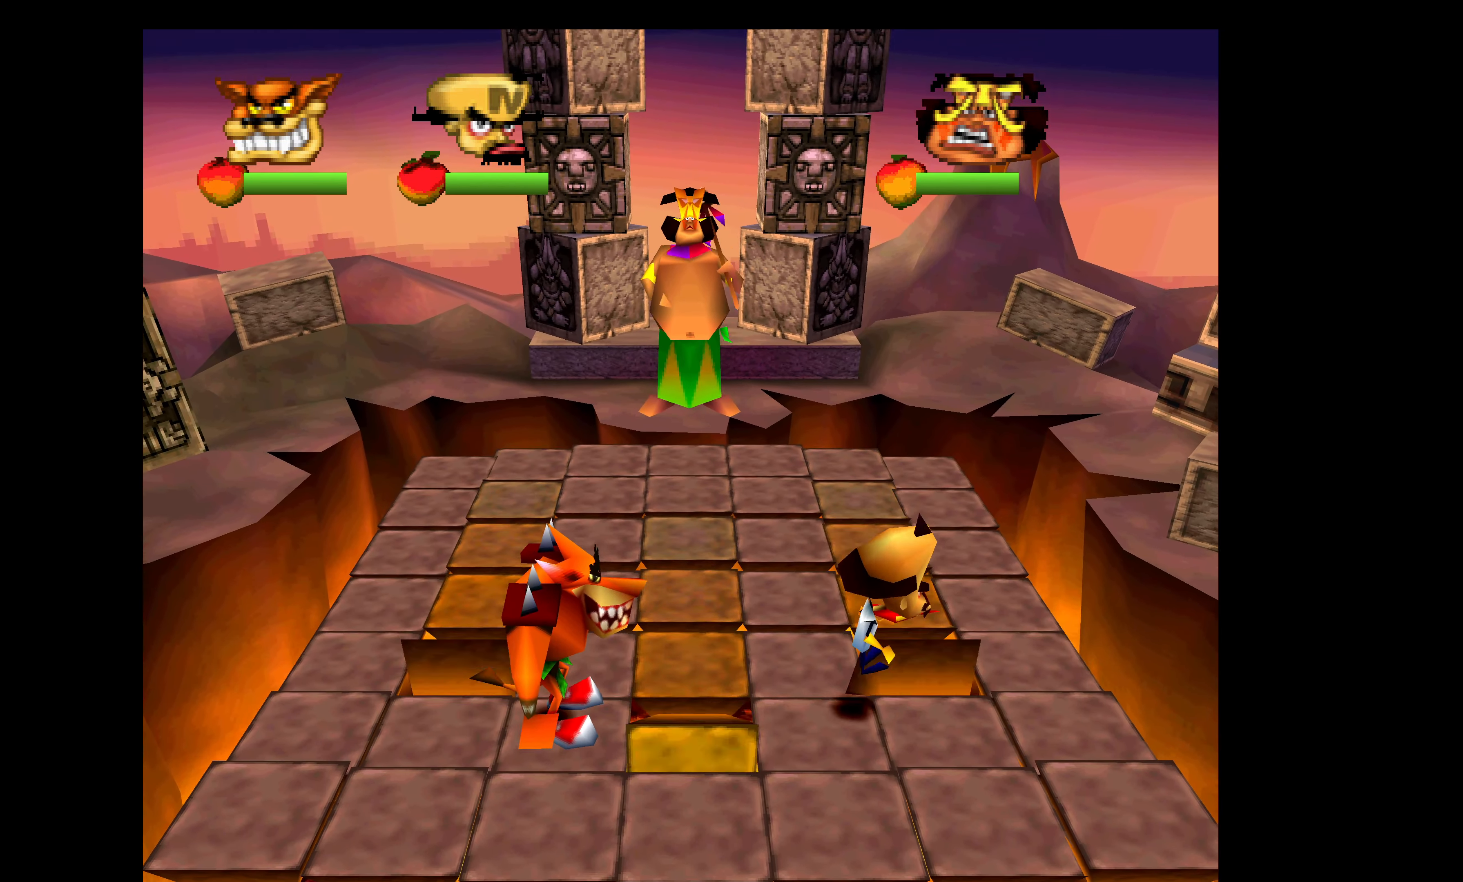
{"buttons": ["CROSS", "DPAD_LEFT"], "left_stick": "center", "events": [[34, "DPAD_RIGHT", "up"], [100, "DPAD_LEFT", "down"], [250, "CROSS", "down"], [384, "CROSS", "up"], [434, "CROSS", "down"]]}
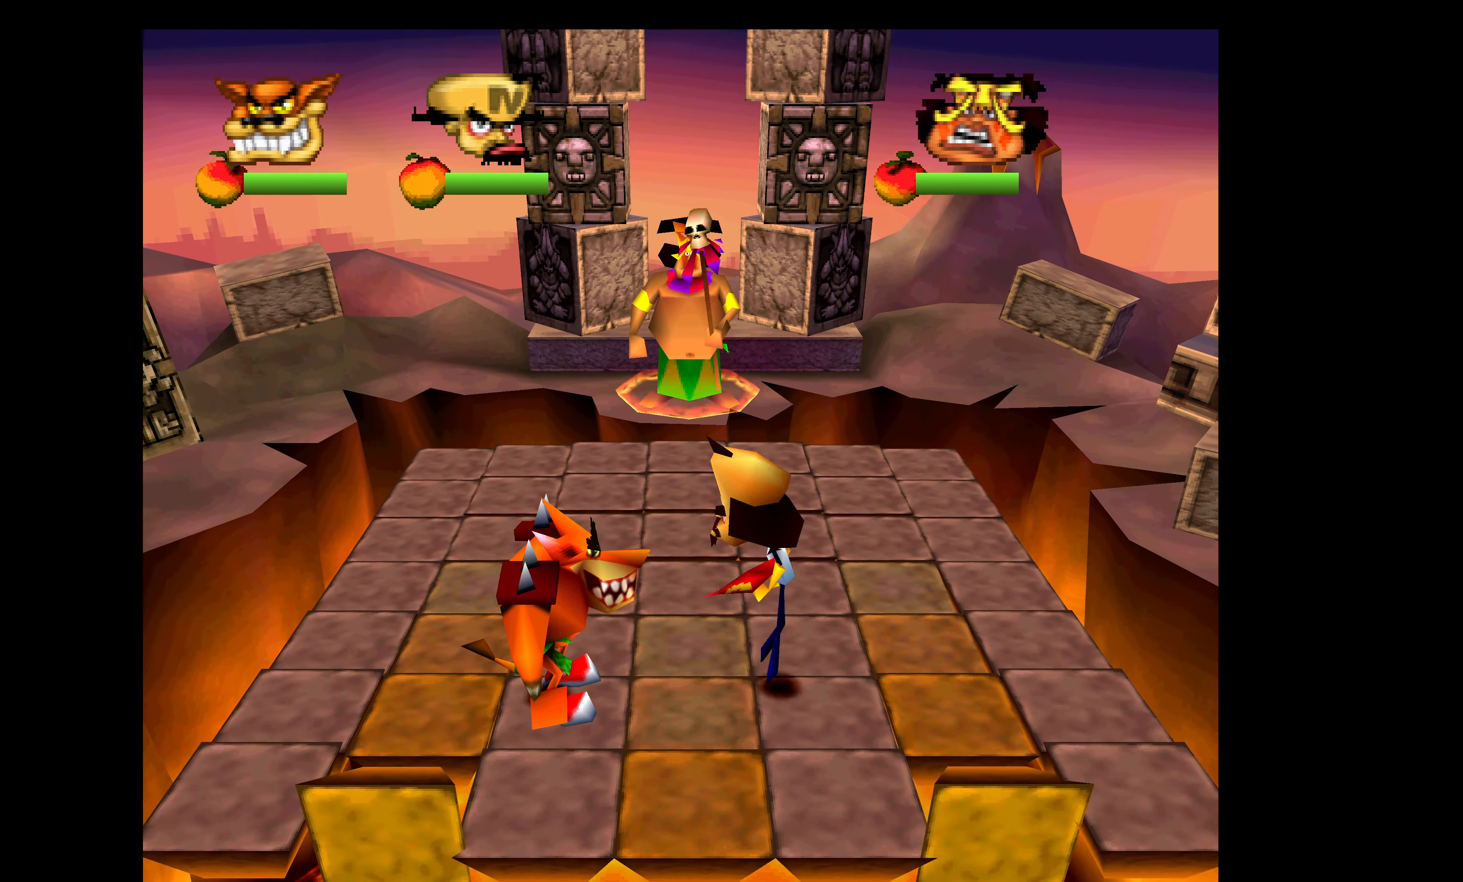
{"buttons": [], "left_stick": "center", "events": [[34, "CROSS", "up"], [34, "DPAD_LEFT", "up"], [134, "DPAD_RIGHT", "down"], [450, "DPAD_RIGHT", "up"]]}
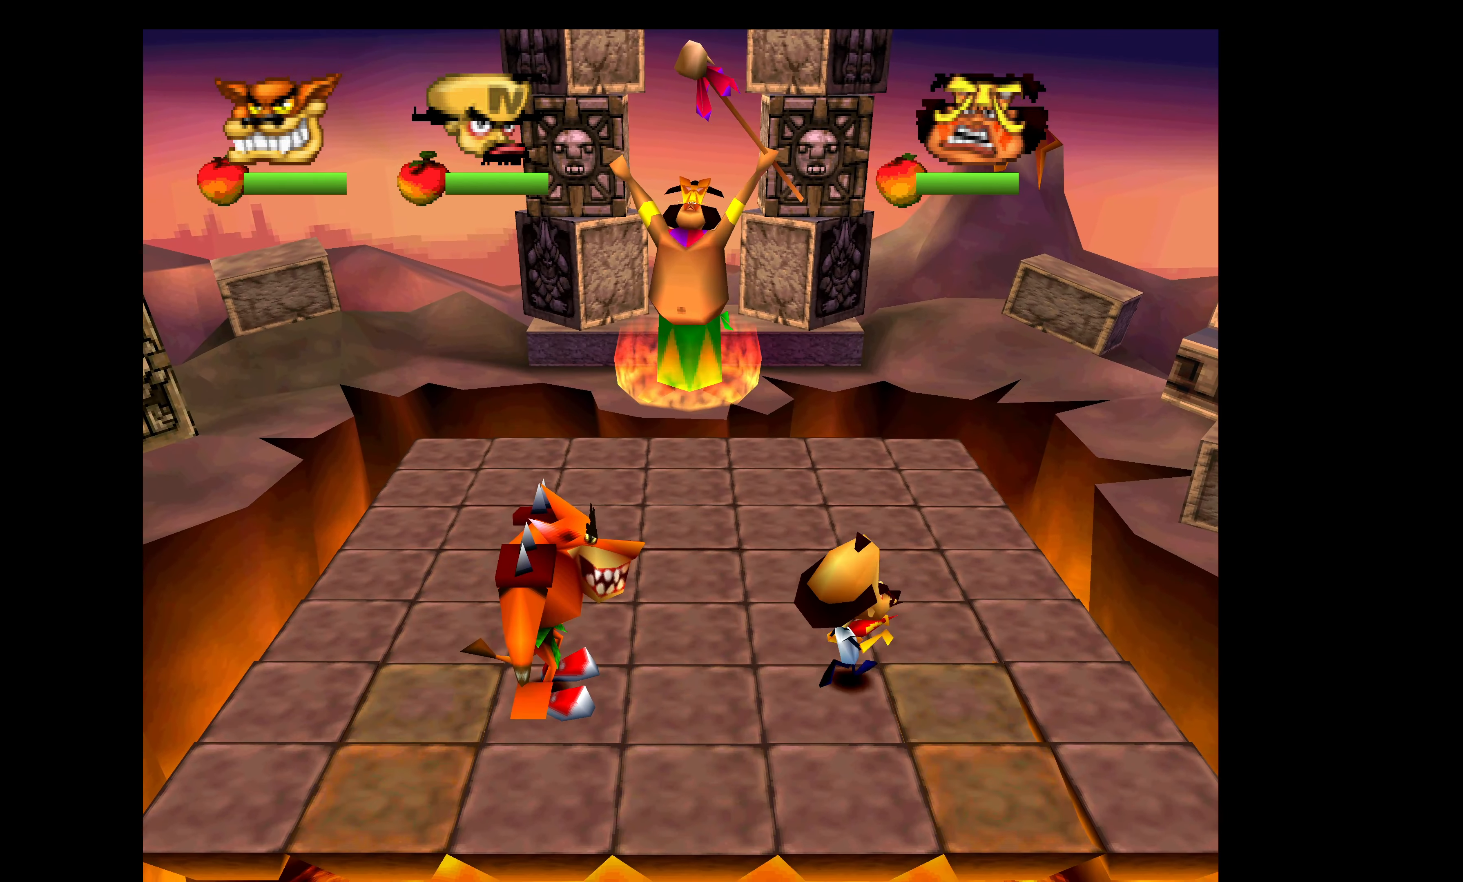
{"buttons": [], "left_stick": "center", "events": []}
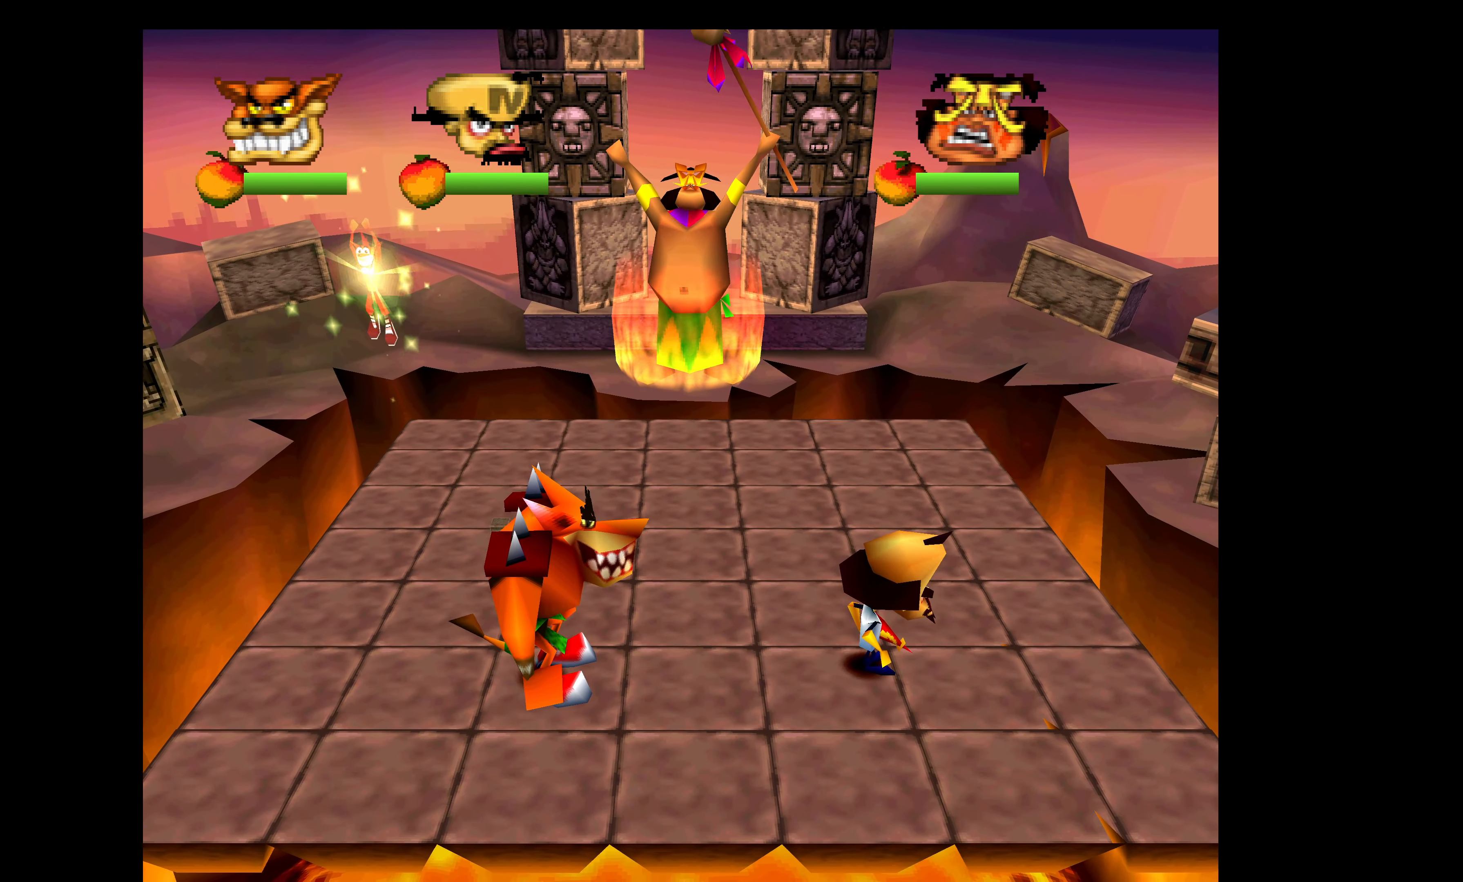
{"buttons": [], "left_stick": "center", "events": [[117, "DPAD_RIGHT", "down"], [350, "DPAD_RIGHT", "up"]]}
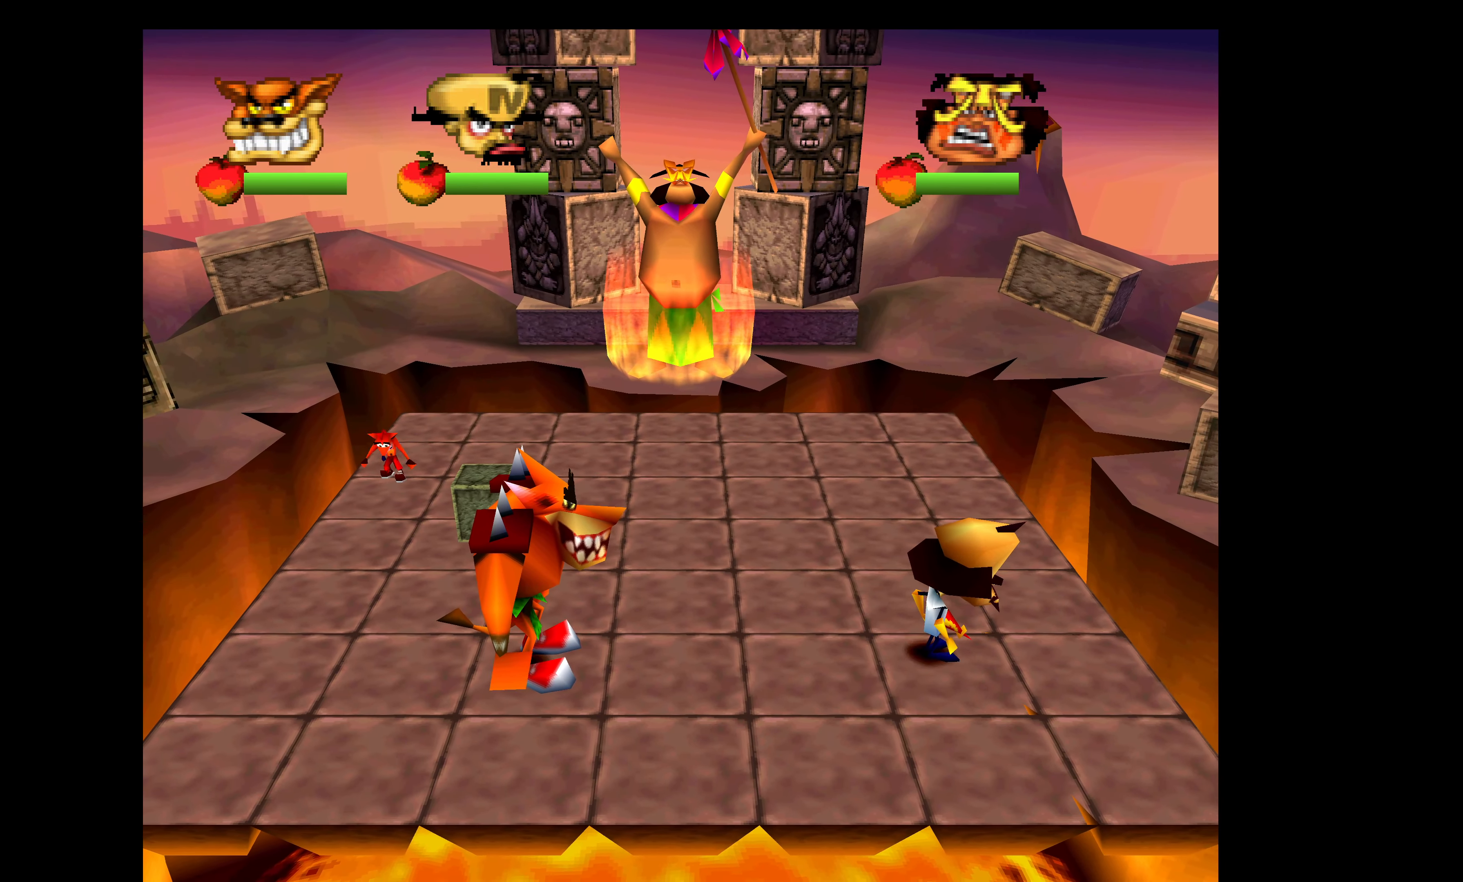
{"buttons": [], "left_stick": "center", "events": []}
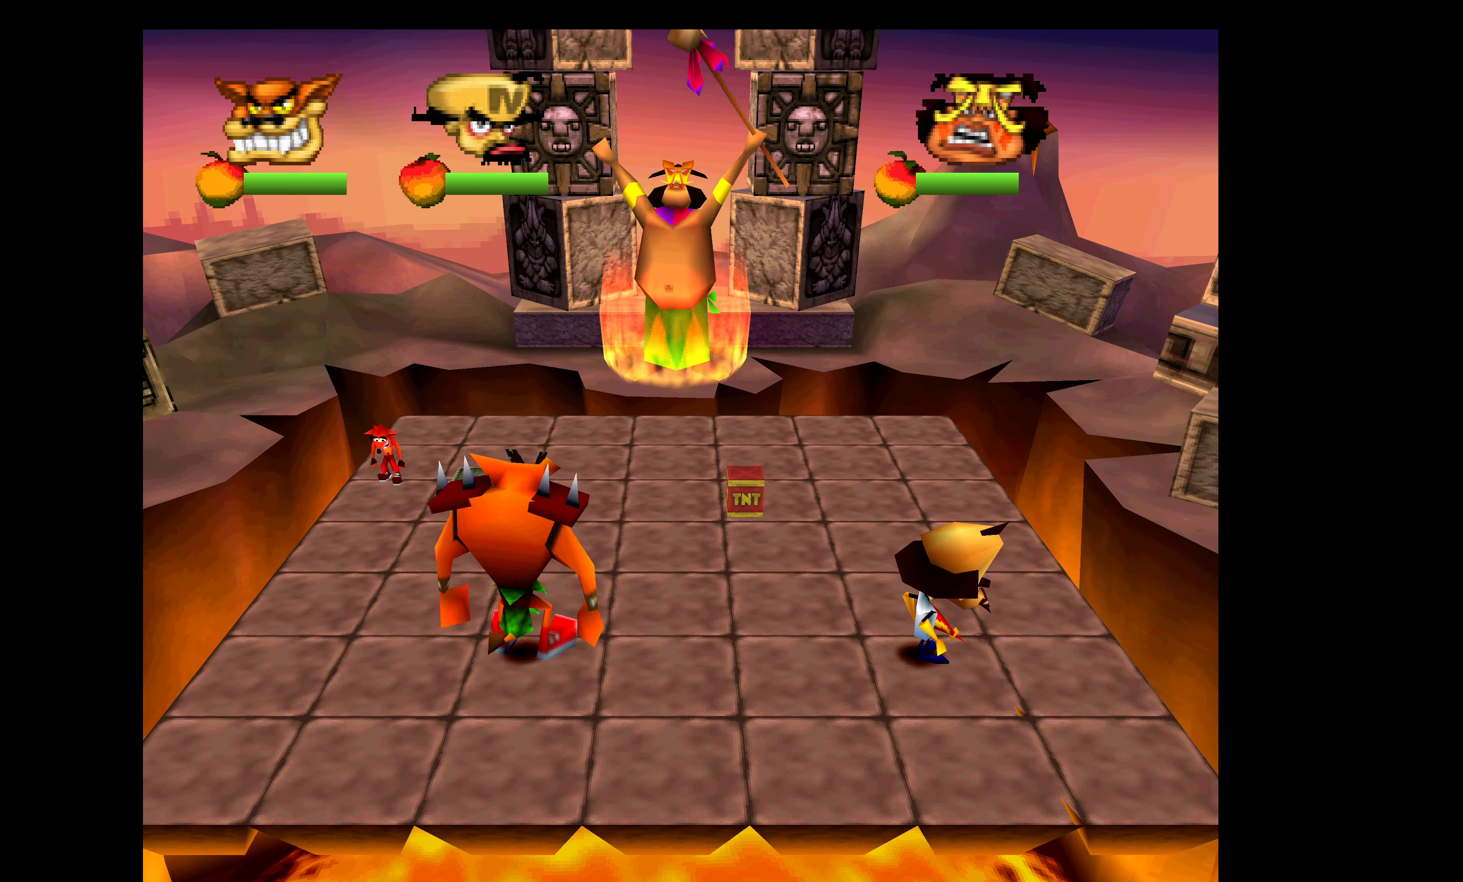
{"buttons": ["DPAD_UP", "DPAD_LEFT"], "left_stick": "center", "events": [[366, "DPAD_LEFT", "down"], [366, "DPAD_UP", "down"]]}
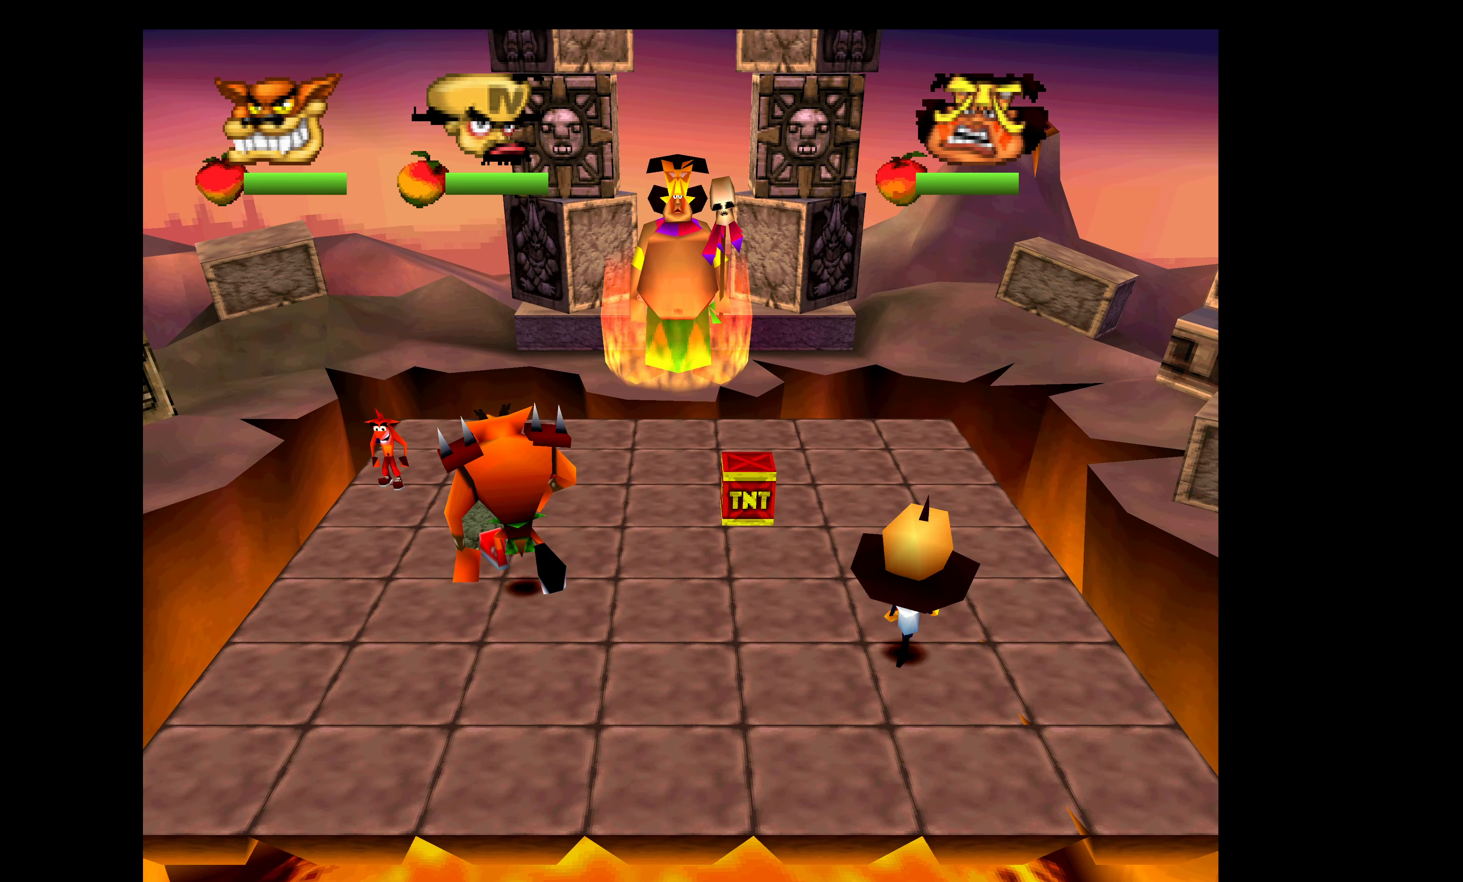
{"buttons": ["DPAD_UP"], "left_stick": "center", "events": [[316, "DPAD_LEFT", "up"]]}
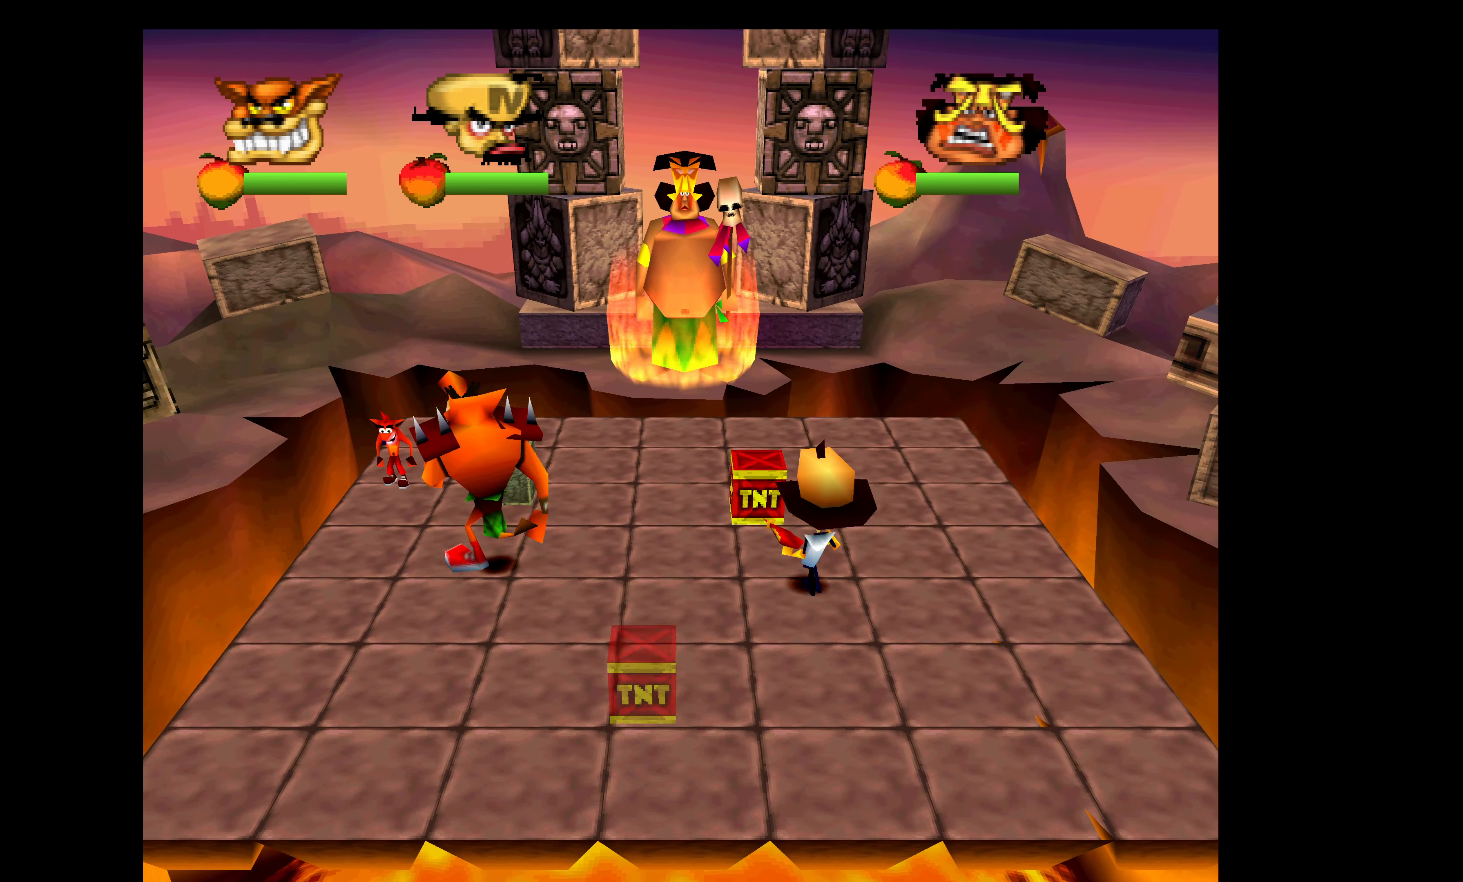
{"buttons": ["CIRCLE"], "left_stick": "center", "events": [[316, "CIRCLE", "down"], [483, "DPAD_UP", "up"]]}
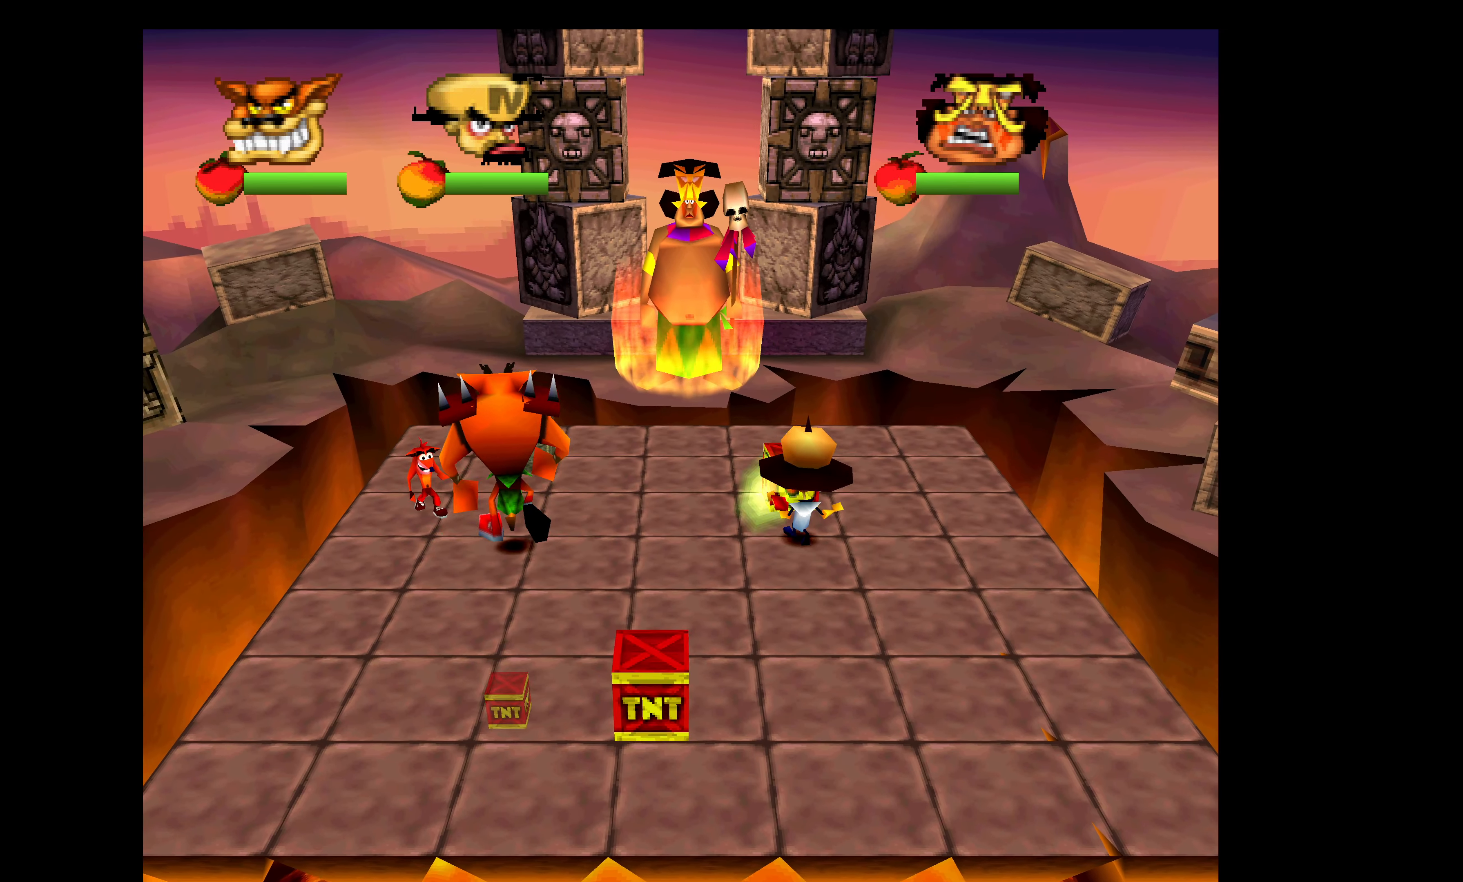
{"buttons": ["DPAD_RIGHT"], "left_stick": "center", "events": [[16, "DPAD_RIGHT", "down"], [66, "CIRCLE", "up"]]}
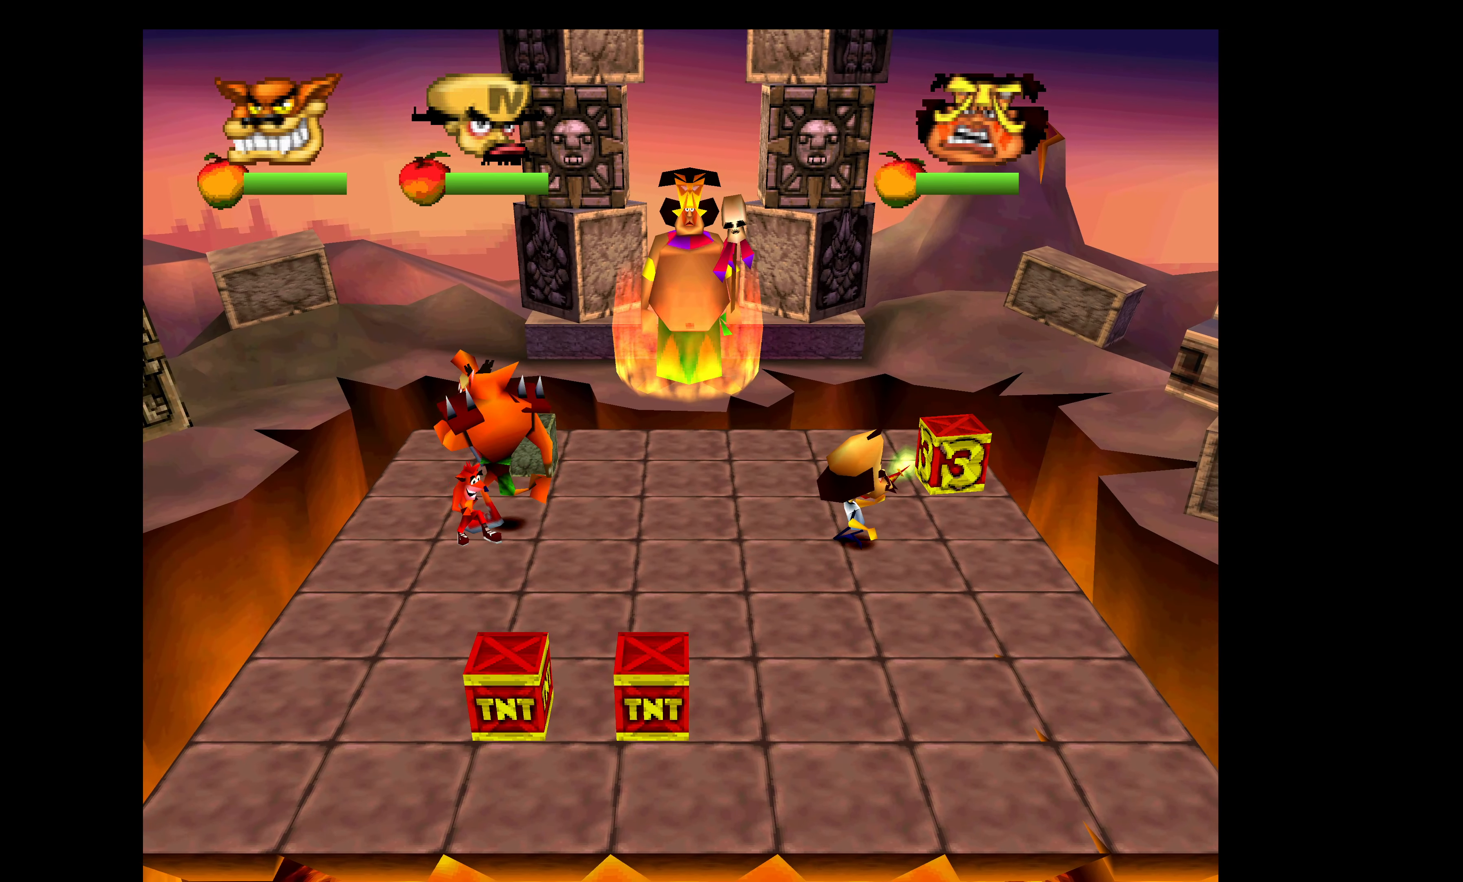
{"buttons": ["DPAD_UP", "DPAD_LEFT"], "left_stick": "center", "events": [[250, "DPAD_DOWN", "down"], [316, "DPAD_DOWN", "up"], [316, "DPAD_RIGHT", "up"], [333, "DPAD_LEFT", "down"], [483, "DPAD_UP", "down"]]}
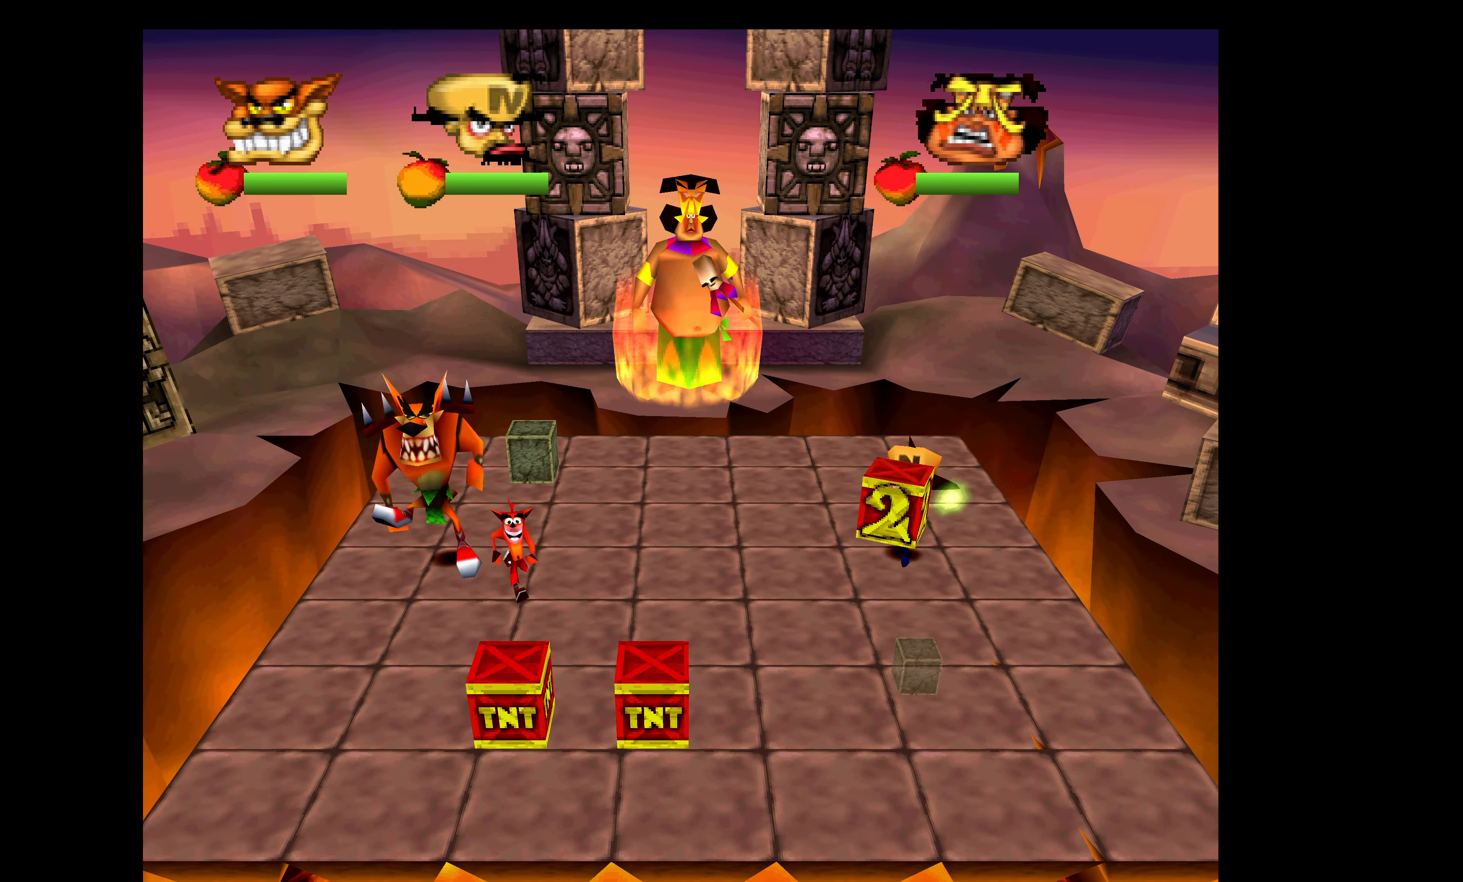
{"buttons": ["CIRCLE", "DPAD_UP"], "left_stick": "center", "events": [[366, "DPAD_LEFT", "up"], [500, "CIRCLE", "down"]]}
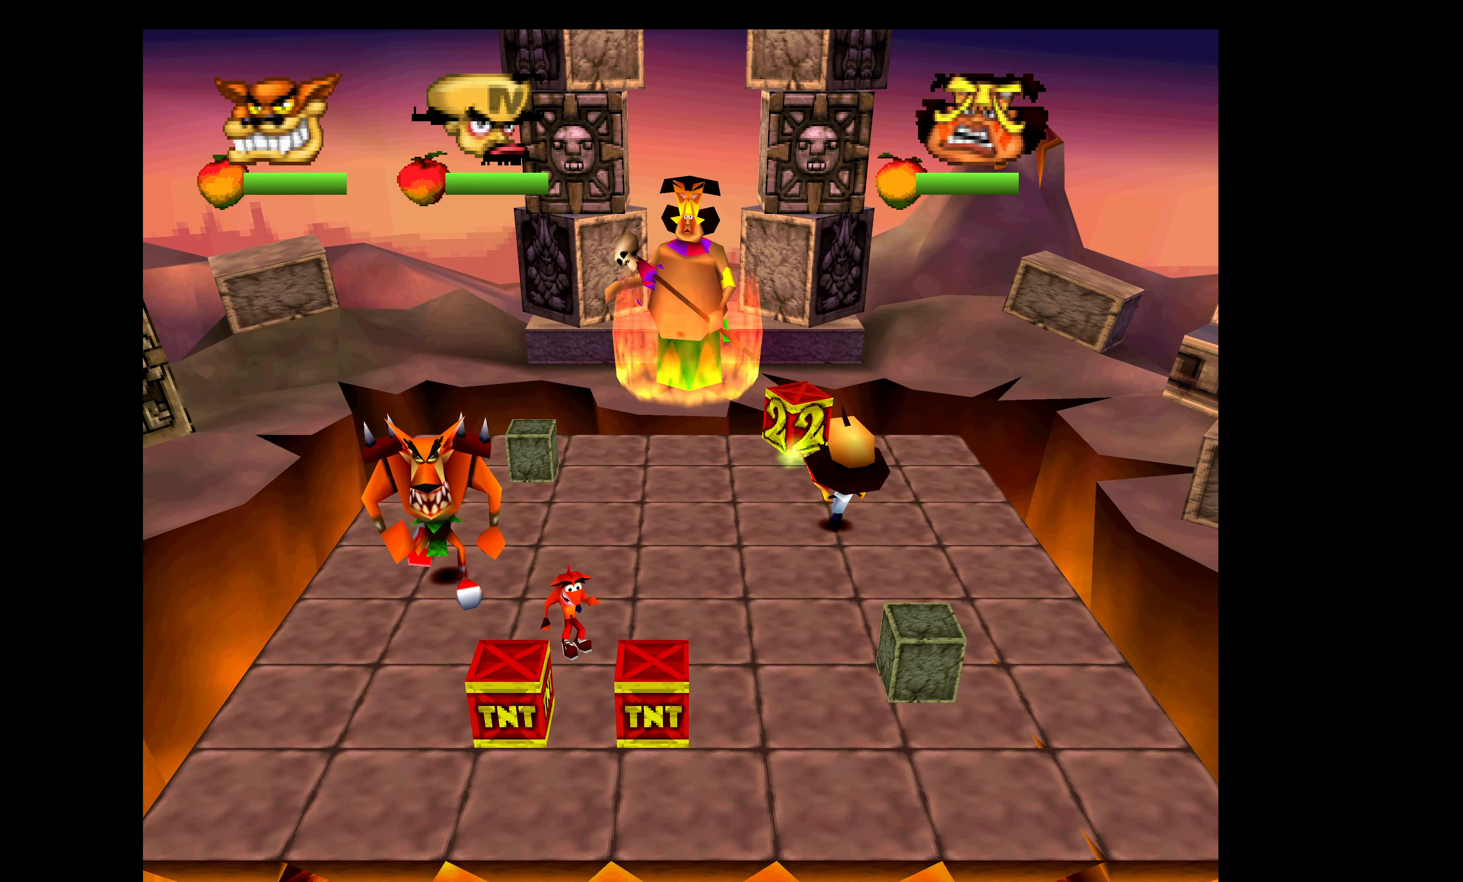
{"buttons": [], "left_stick": "center", "events": [[200, "CIRCLE", "up"], [316, "DPAD_UP", "up"]]}
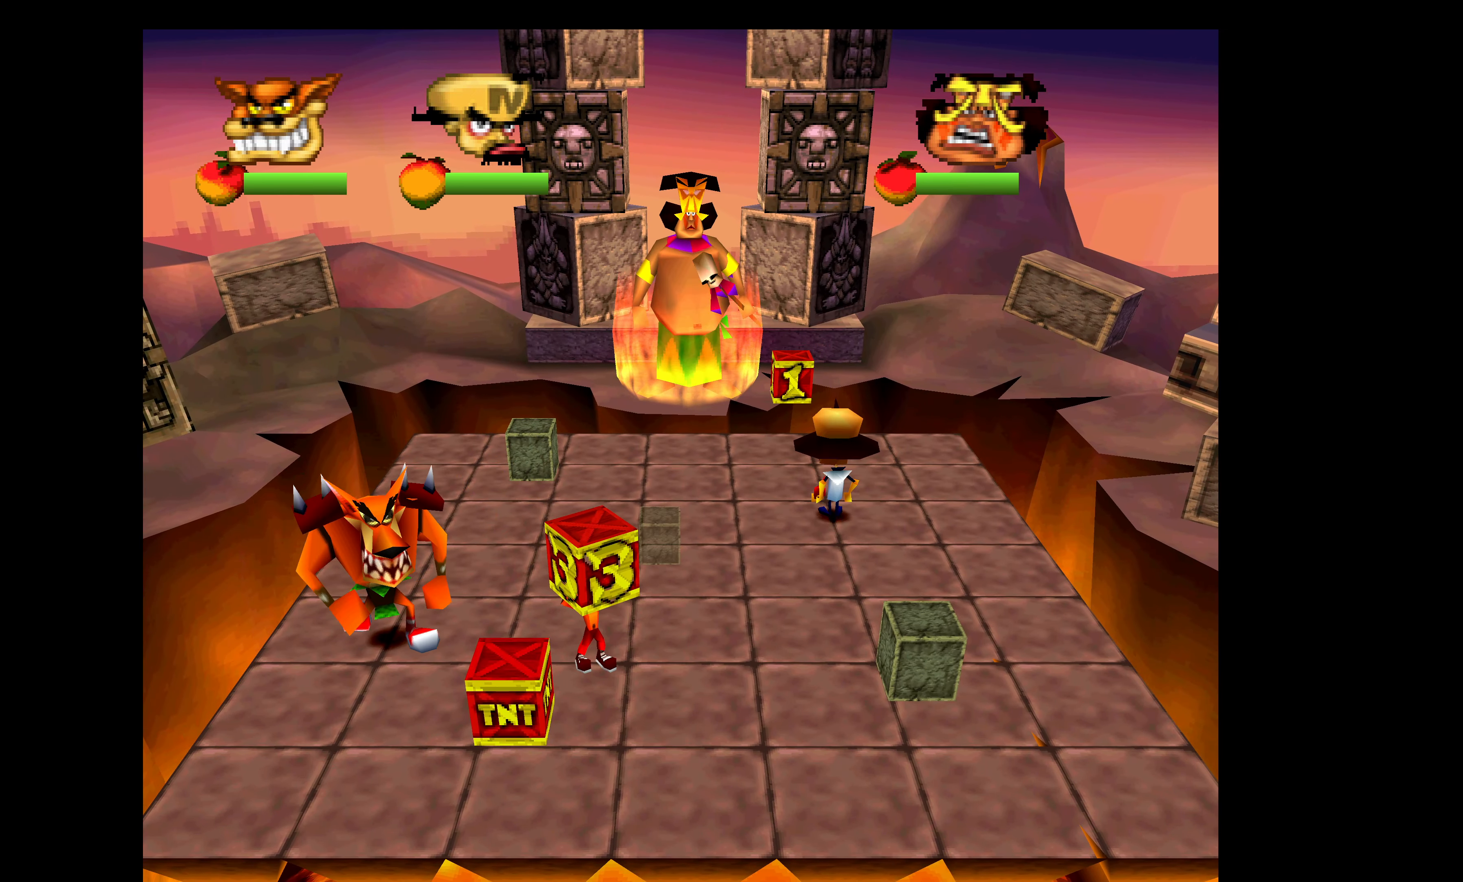
{"buttons": ["DPAD_DOWN"], "left_stick": "center", "events": [[66, "DPAD_DOWN", "down"]]}
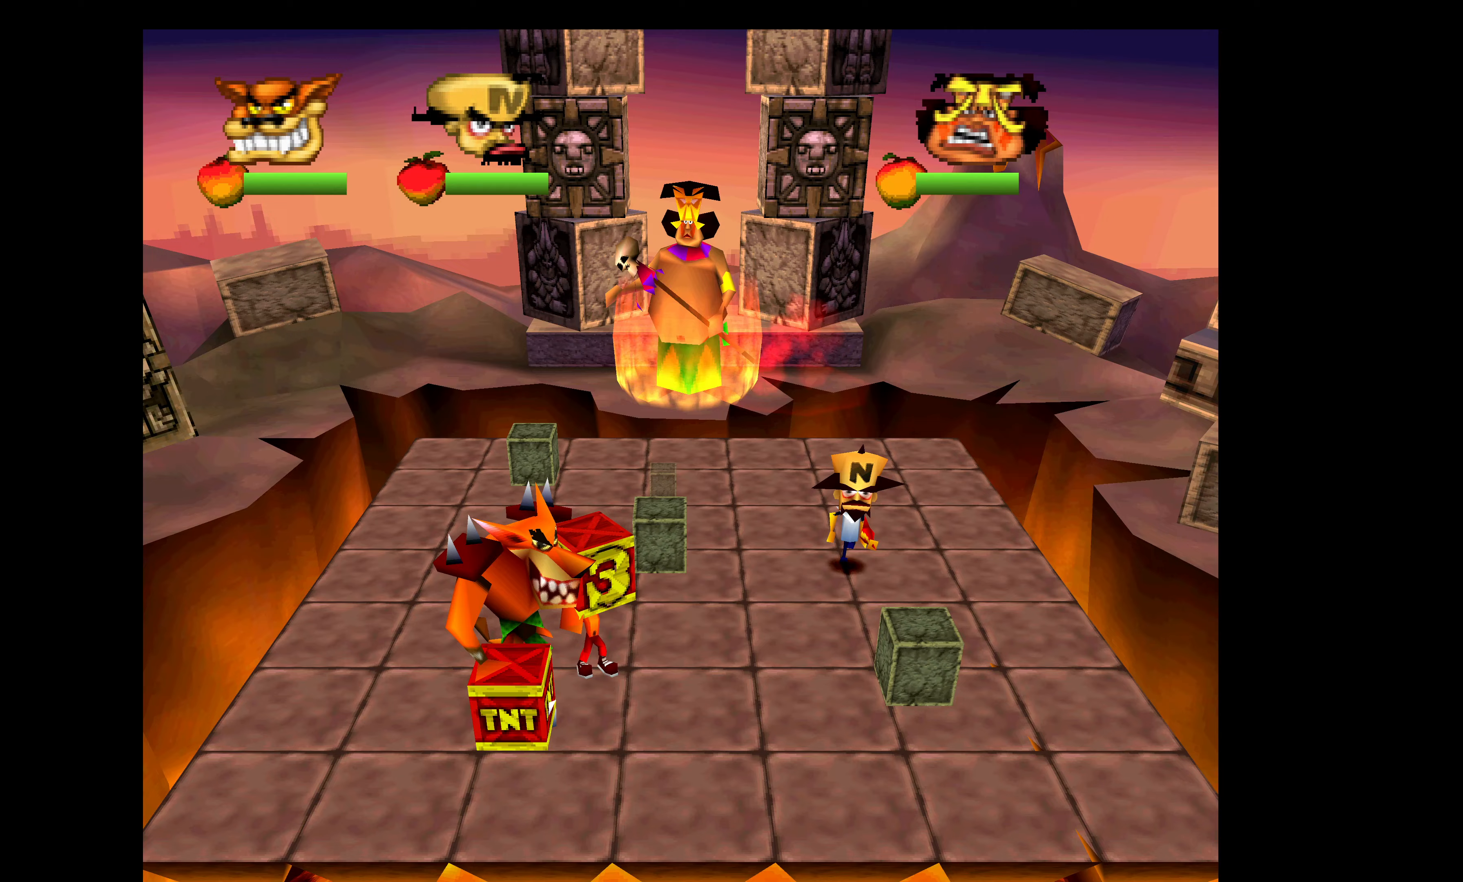
{"buttons": ["DPAD_RIGHT"], "left_stick": "center", "events": [[233, "DPAD_RIGHT", "down"], [317, "DPAD_DOWN", "up"]]}
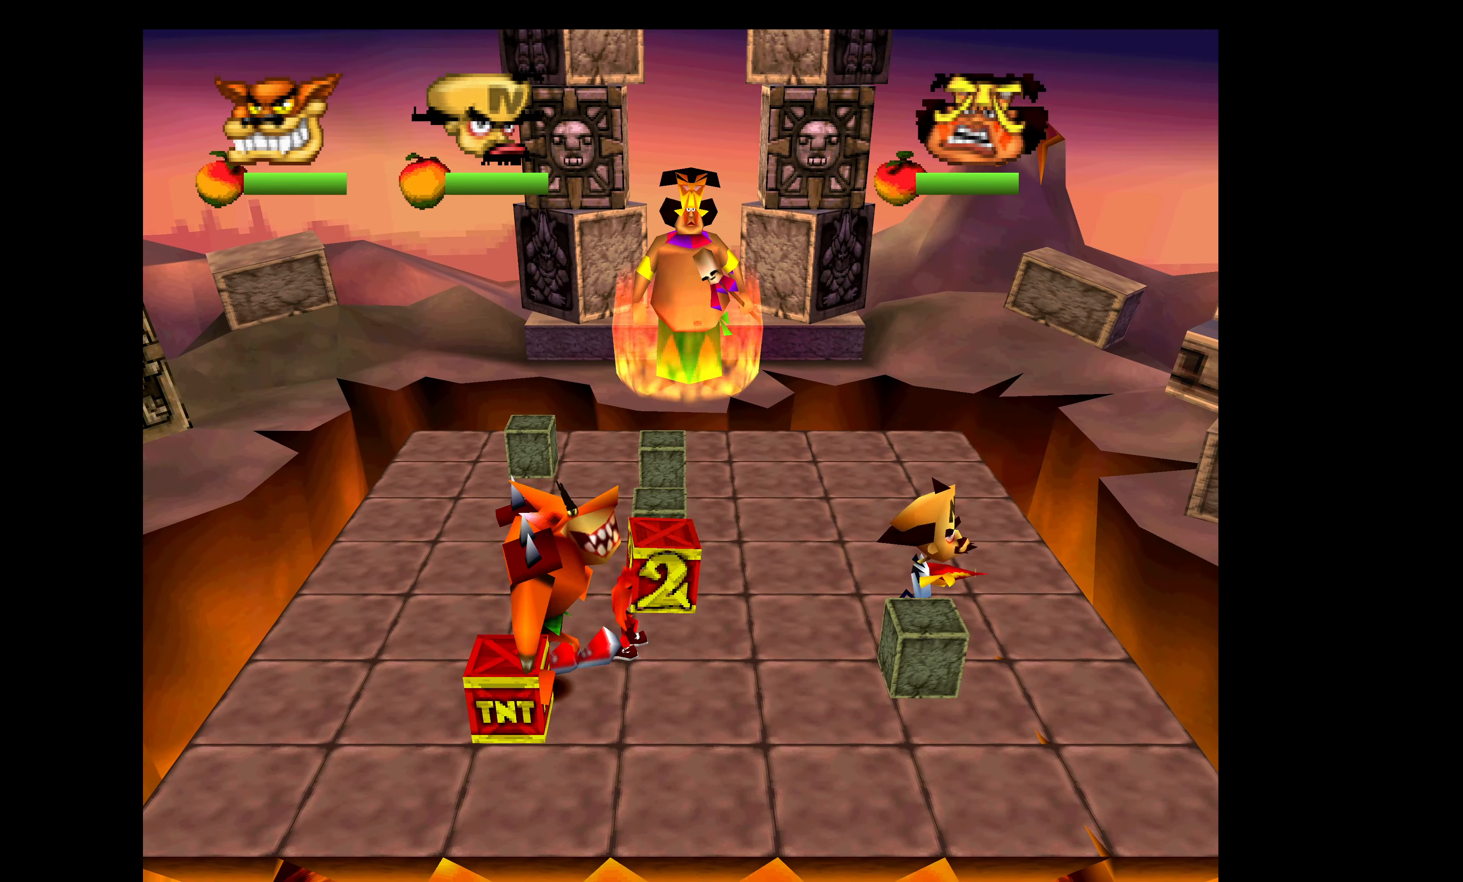
{"buttons": ["CROSS", "DPAD_UP"], "left_stick": "center", "events": [[83, "CROSS", "down"], [100, "DPAD_UP", "down"], [167, "DPAD_RIGHT", "up"]]}
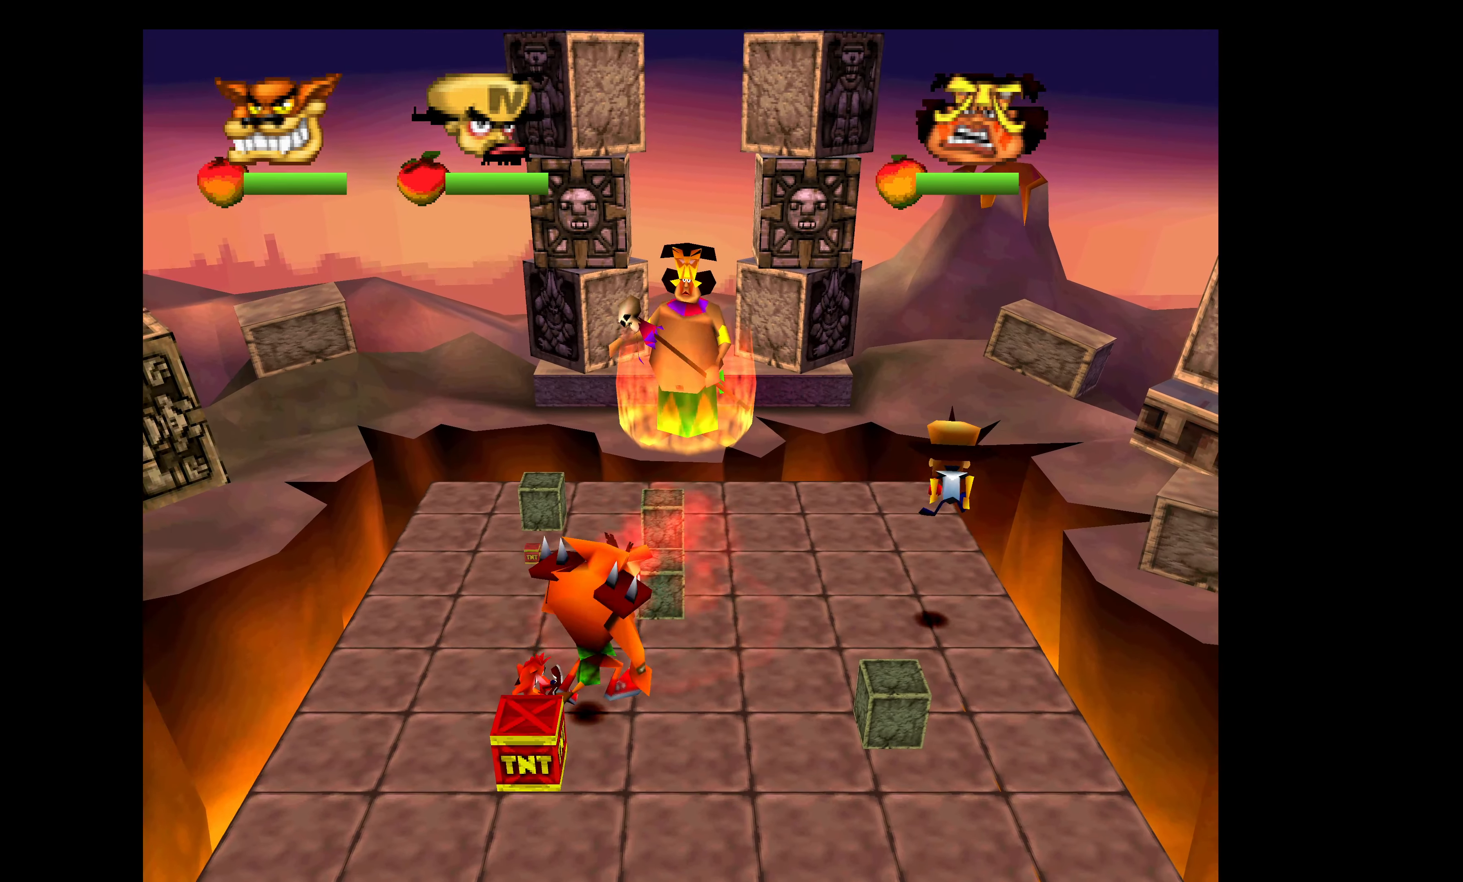
{"buttons": ["DPAD_DOWN", "DPAD_LEFT"], "left_stick": "center", "events": [[67, "CROSS", "up"], [133, "DPAD_LEFT", "down"], [150, "DPAD_UP", "up"], [433, "DPAD_DOWN", "down"]]}
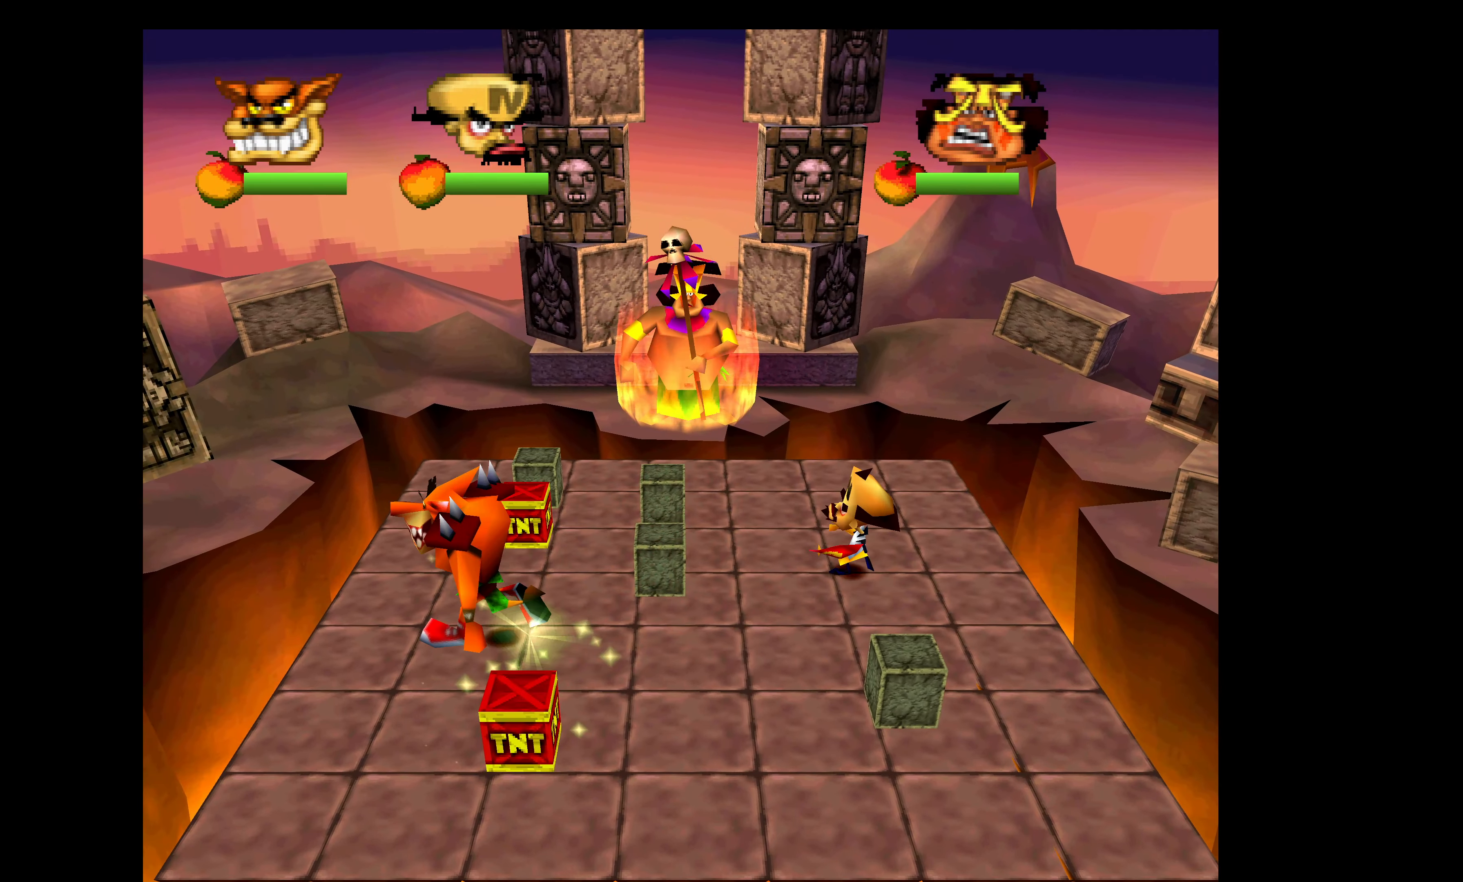
{"buttons": ["DPAD_LEFT"], "left_stick": "center", "events": [[183, "DPAD_DOWN", "up"]]}
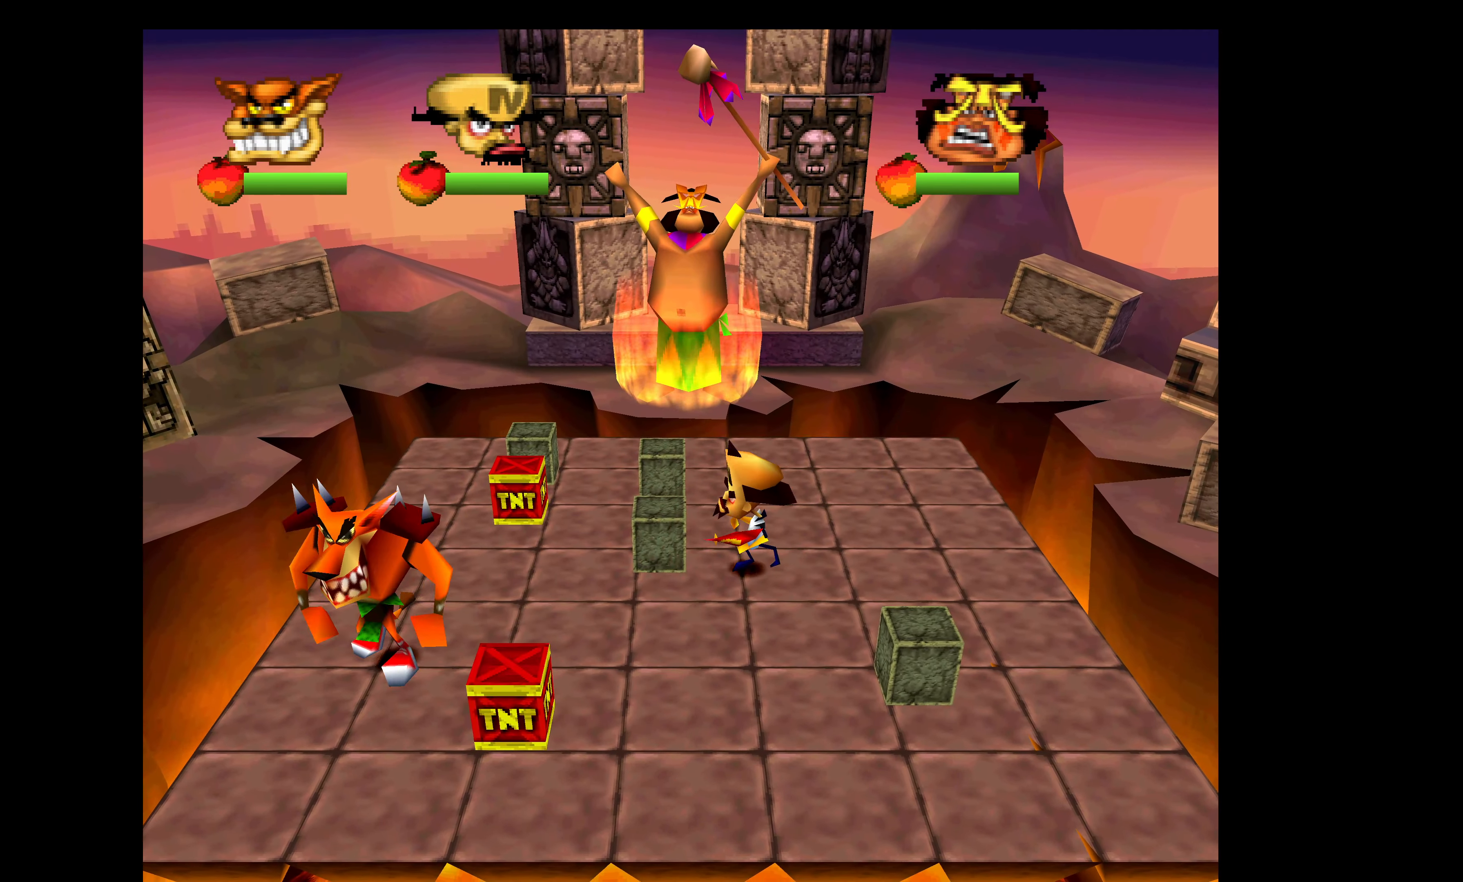
{"buttons": ["DPAD_DOWN", "DPAD_RIGHT"], "left_stick": "center", "events": [[100, "CIRCLE", "down"], [317, "DPAD_DOWN", "down"], [333, "DPAD_LEFT", "up"], [400, "CIRCLE", "up"], [500, "DPAD_RIGHT", "down"]]}
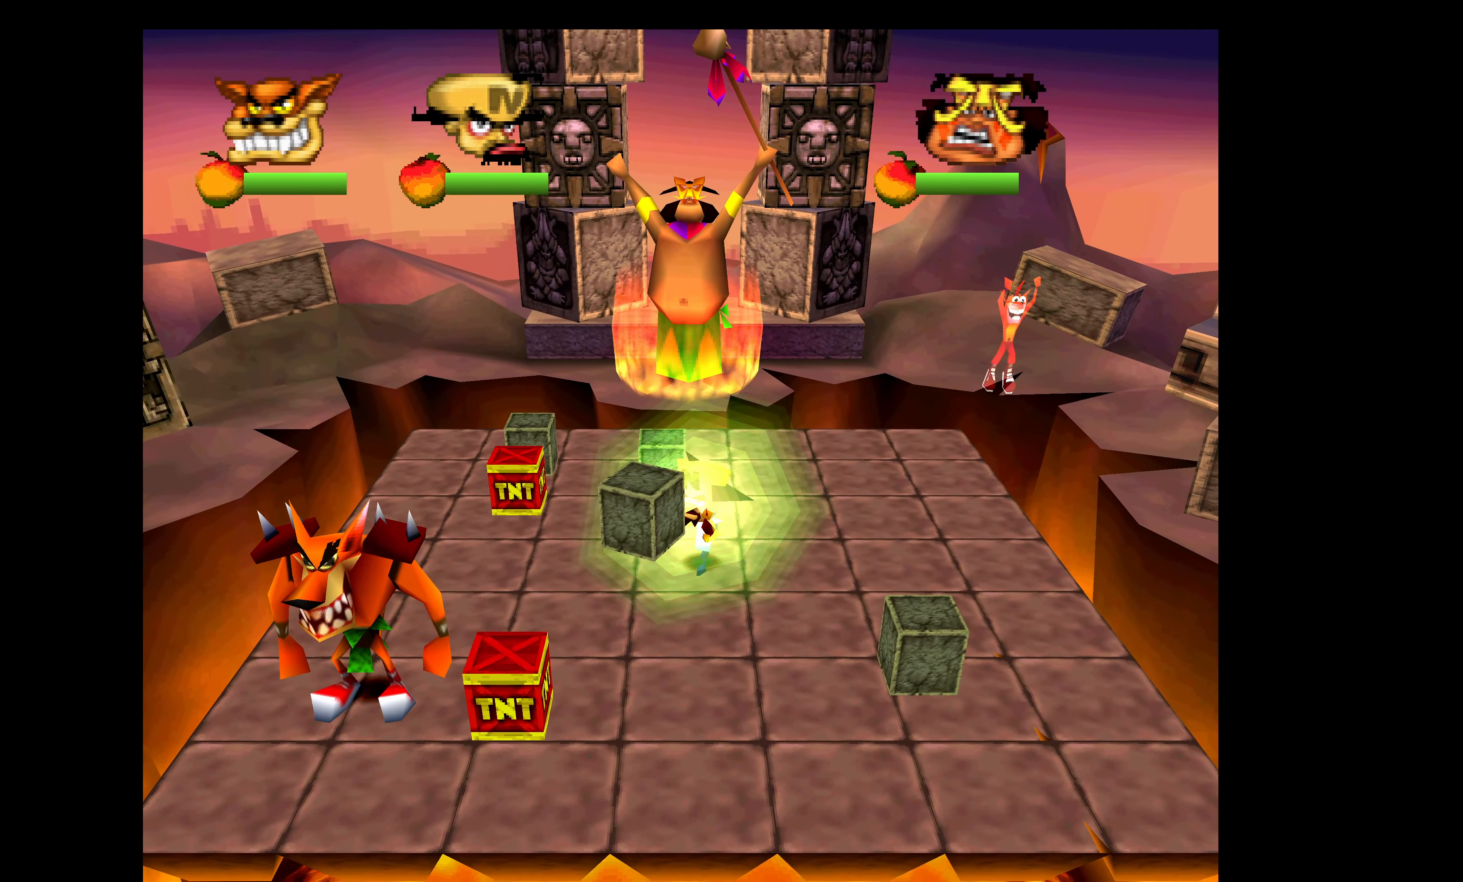
{"buttons": ["DPAD_RIGHT"], "left_stick": "center", "events": [[100, "DPAD_DOWN", "up"]]}
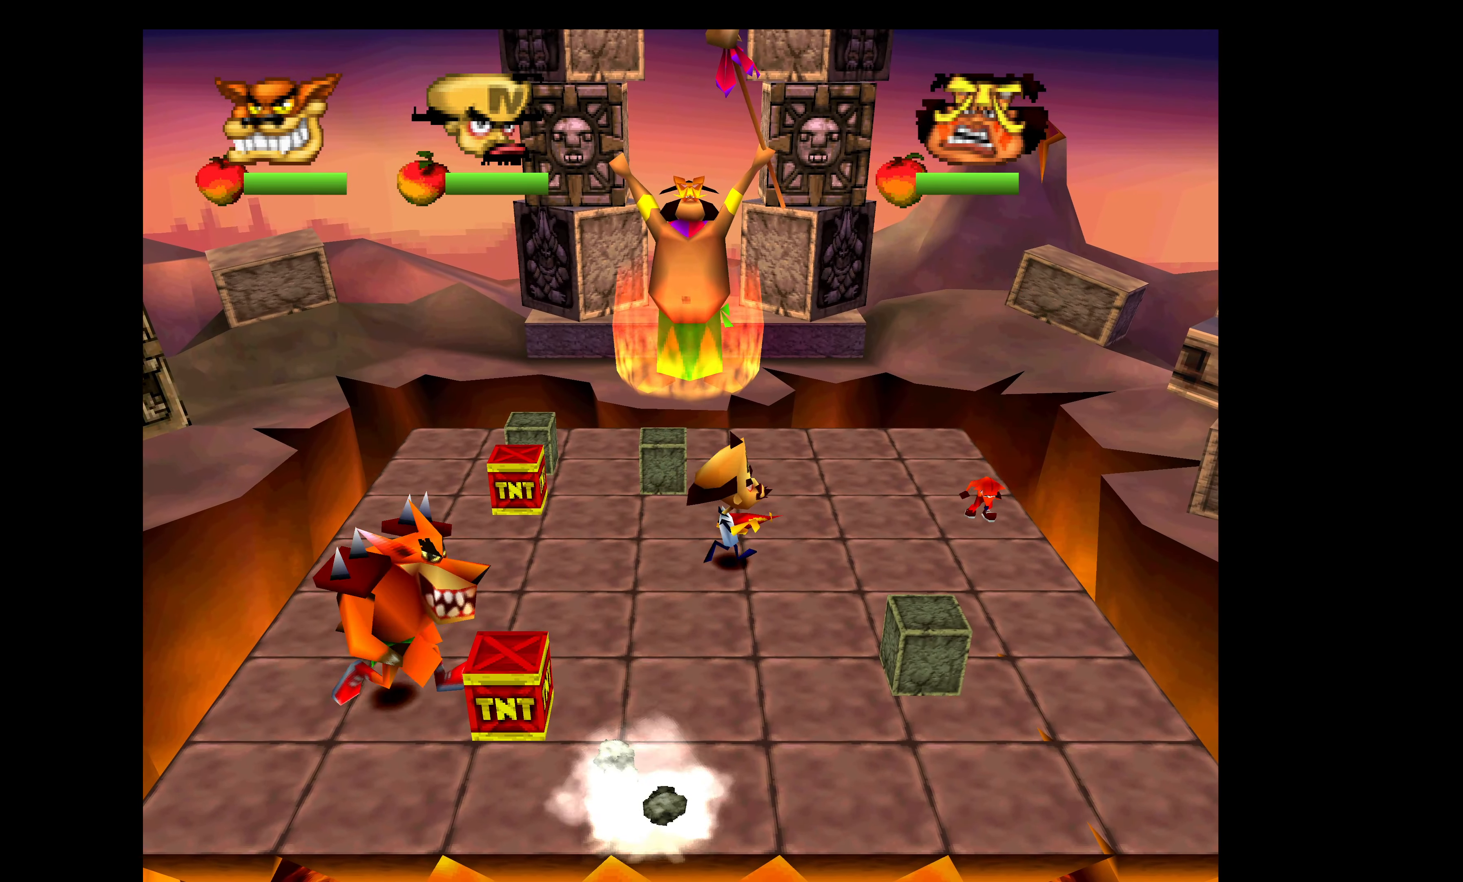
{"buttons": ["DPAD_RIGHT"], "left_stick": "center", "events": [[217, "CIRCLE", "down"], [400, "CIRCLE", "up"]]}
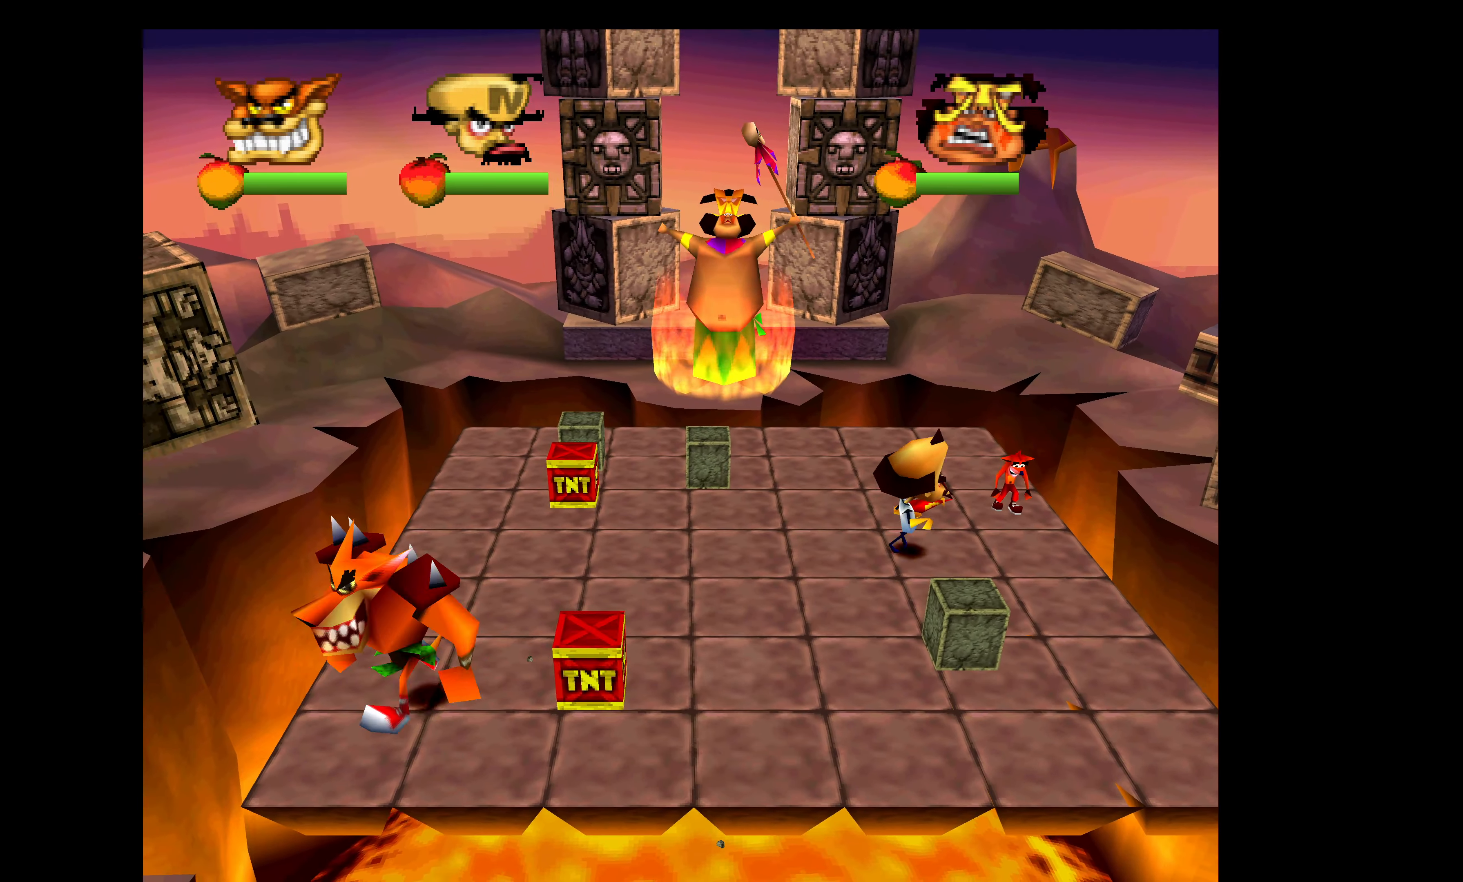
{"buttons": ["DPAD_UP", "DPAD_LEFT"], "left_stick": "center", "events": [[17, "DPAD_RIGHT", "up"], [100, "DPAD_LEFT", "down"], [450, "DPAD_UP", "down"]]}
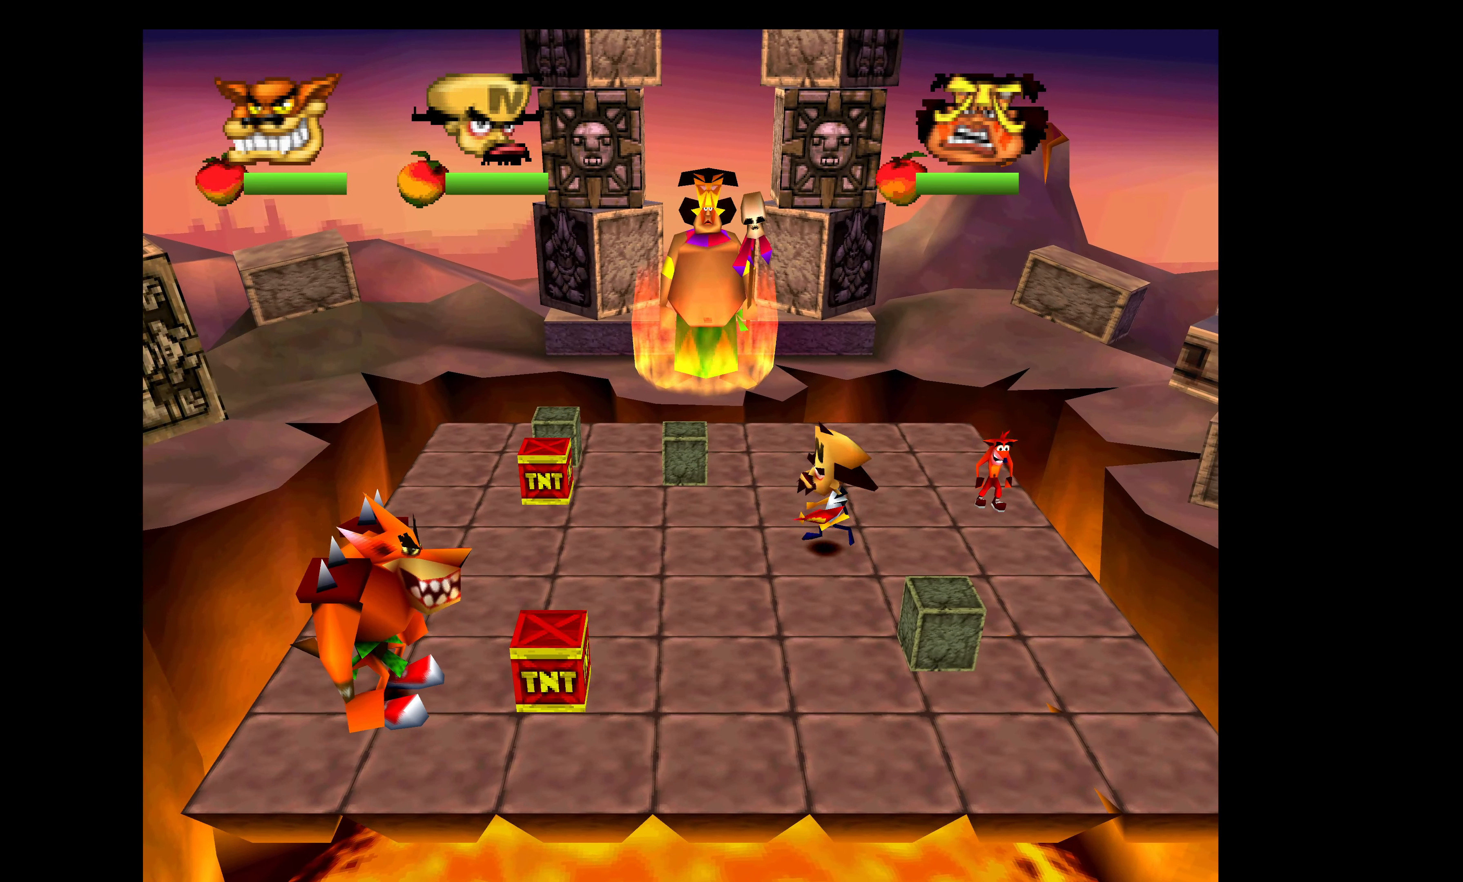
{"buttons": ["DPAD_RIGHT"], "left_stick": "center", "events": [[17, "DPAD_LEFT", "up"], [83, "DPAD_RIGHT", "down"], [133, "DPAD_UP", "up"], [234, "SQUARE", "down"], [334, "SQUARE", "up"], [400, "SQUARE", "down"], [484, "SQUARE", "up"]]}
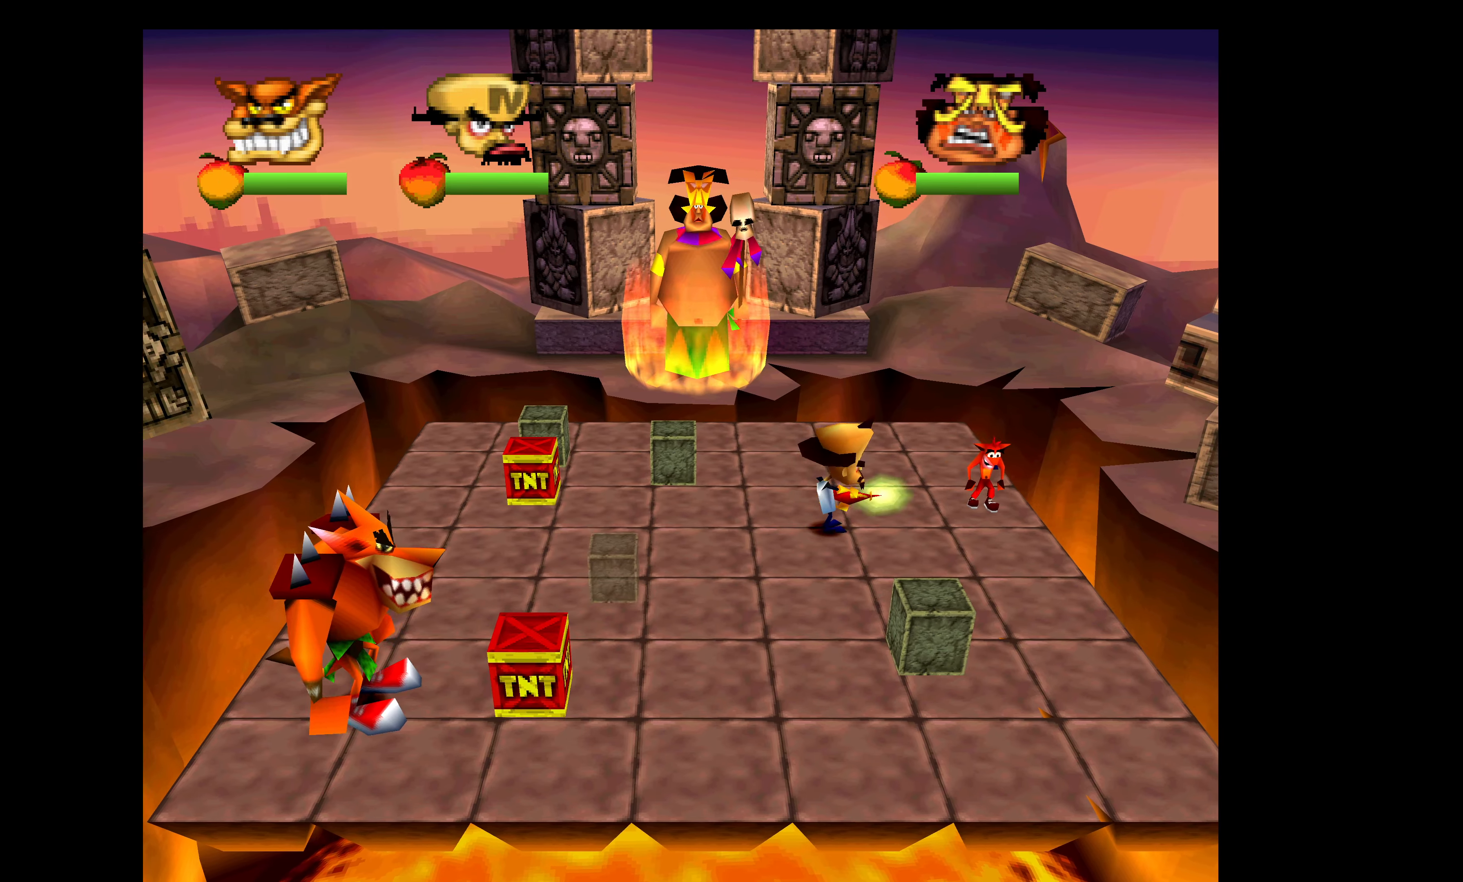
{"buttons": ["DPAD_LEFT"], "left_stick": "center", "events": [[34, "SQUARE", "down"], [150, "SQUARE", "up"], [184, "SQUARE", "down"], [234, "DPAD_RIGHT", "up"], [300, "SQUARE", "up"], [317, "DPAD_LEFT", "down"]]}
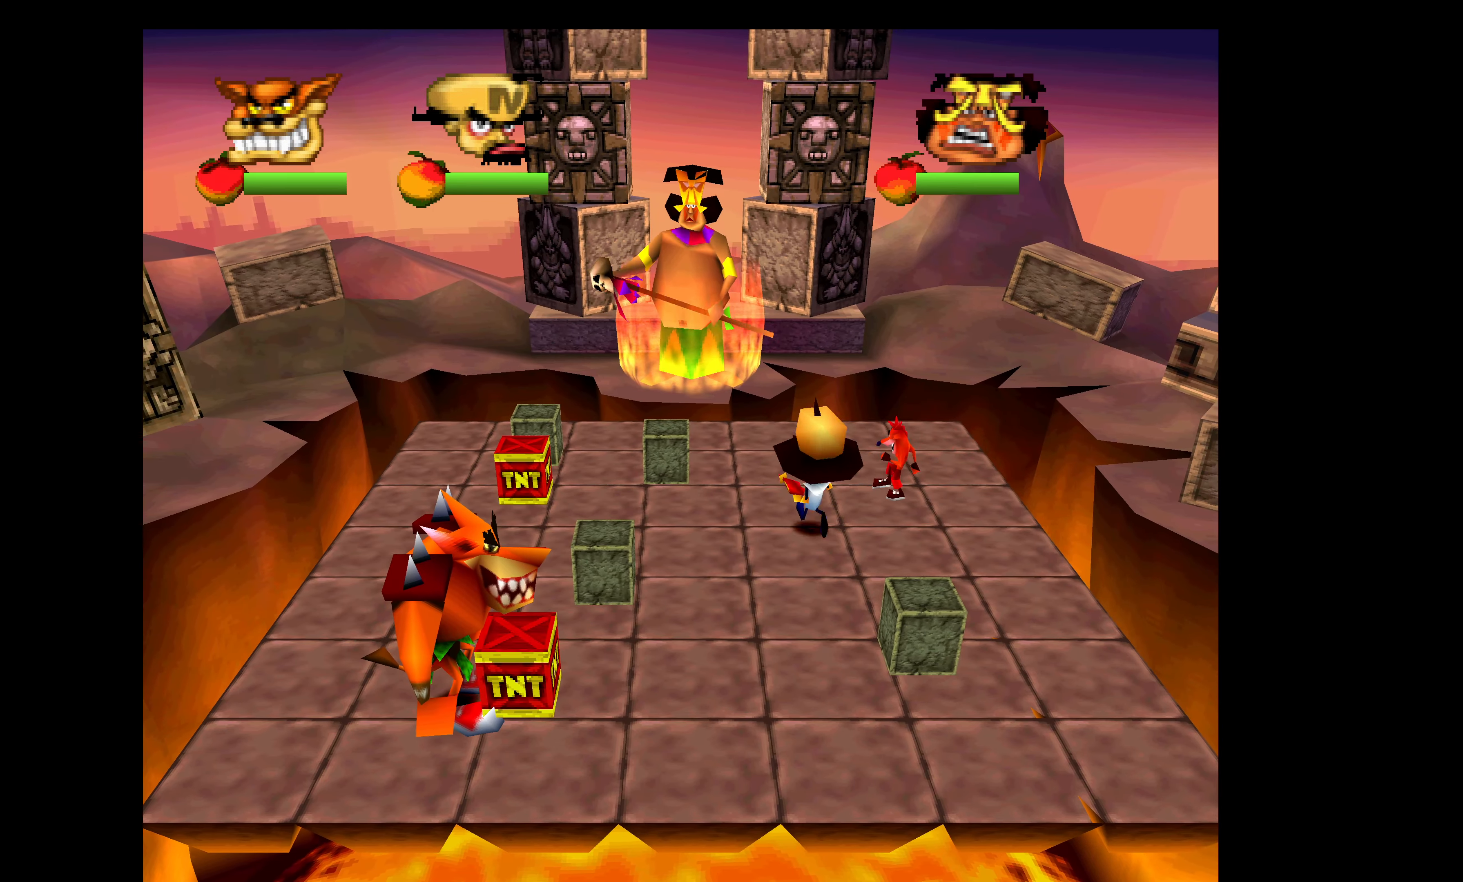
{"buttons": ["DPAD_DOWN"], "left_stick": "center", "events": [[200, "CROSS", "down"], [300, "DPAD_DOWN", "down"], [350, "DPAD_LEFT", "up"], [400, "CROSS", "up"]]}
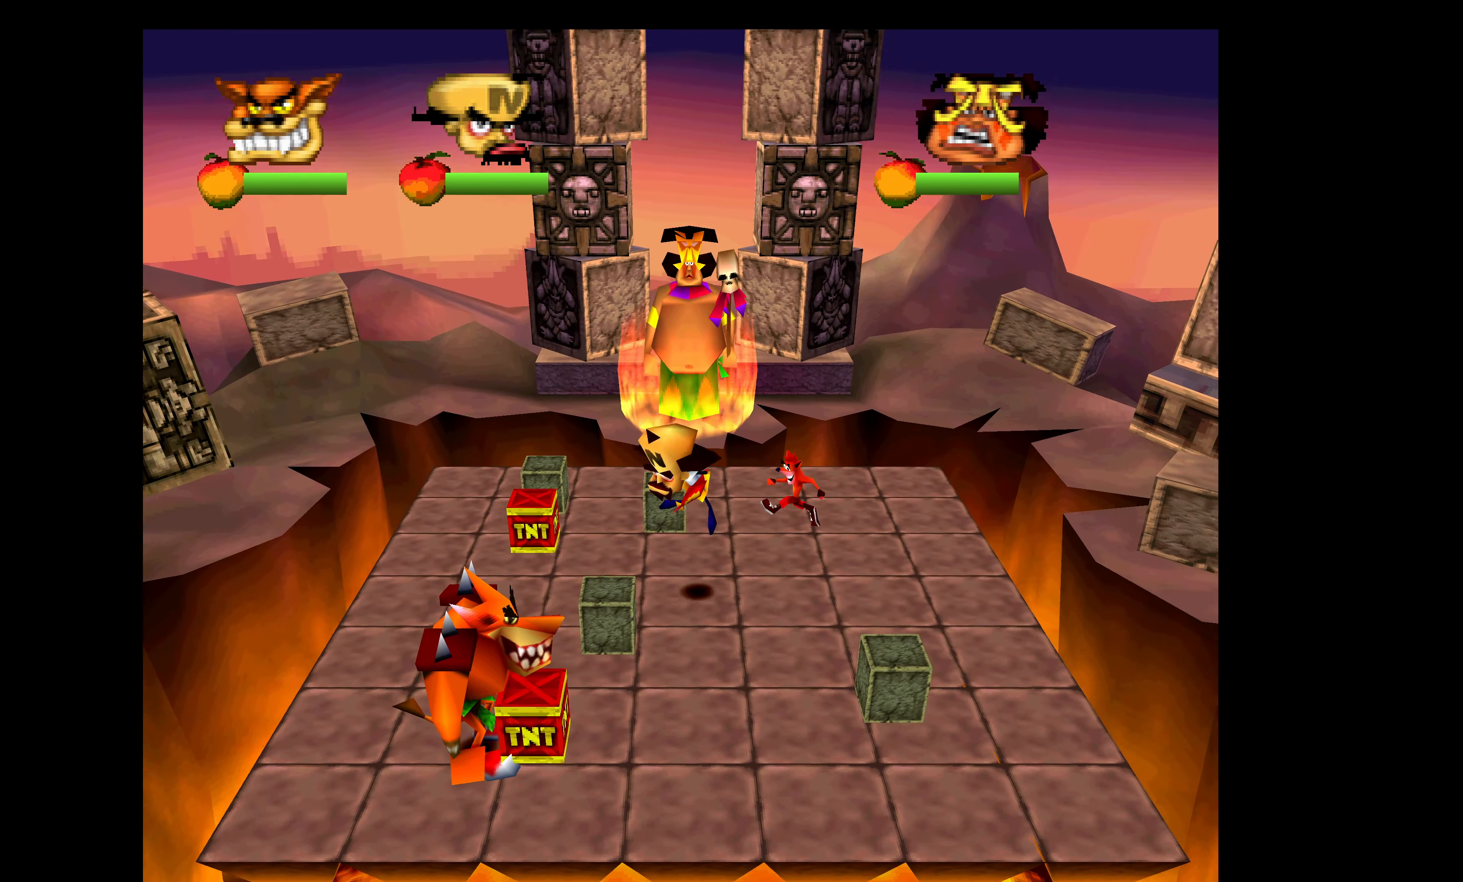
{"buttons": ["CROSS", "DPAD_RIGHT"], "left_stick": "center", "events": [[84, "DPAD_RIGHT", "down"], [384, "DPAD_DOWN", "up"], [400, "CROSS", "down"]]}